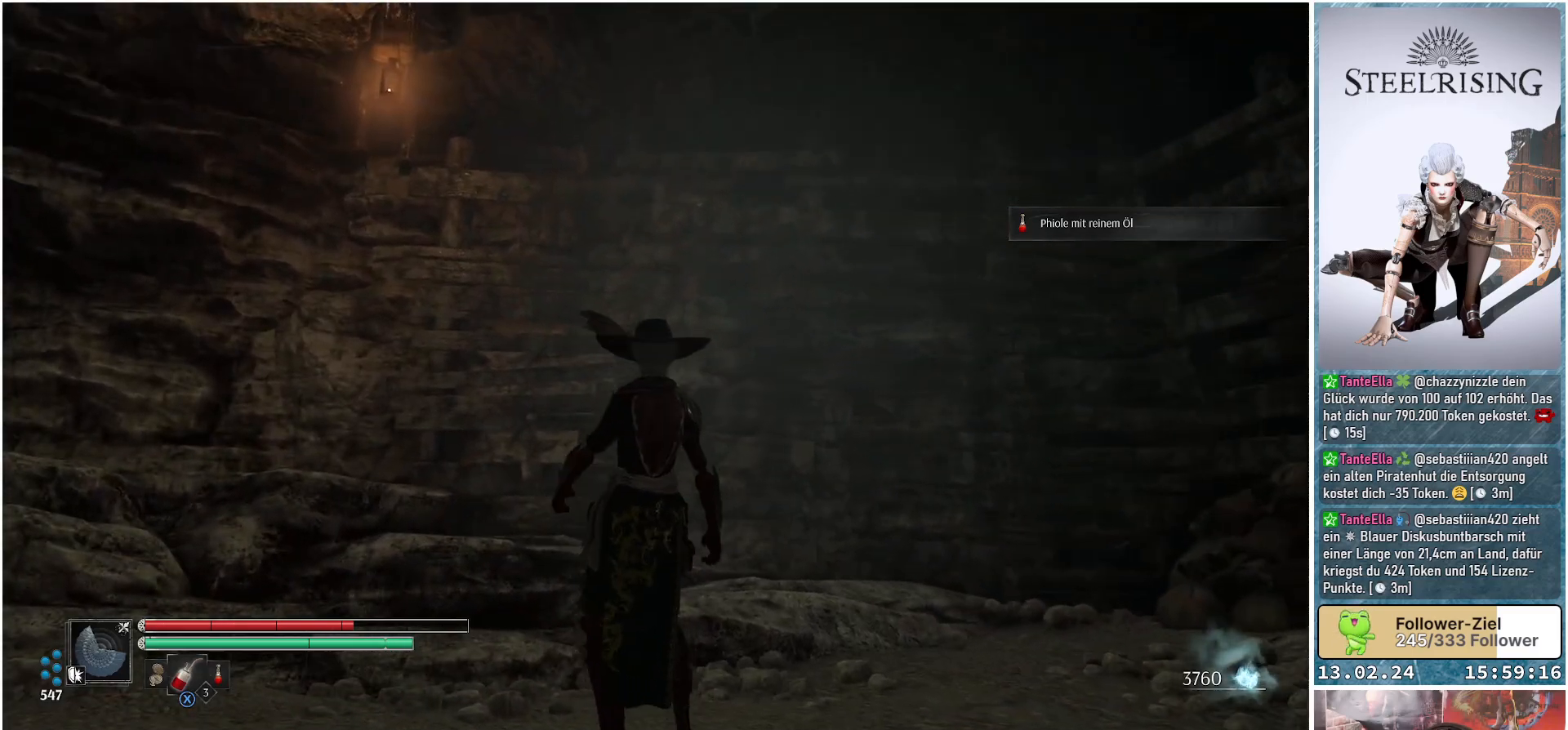
Gameplay with a controller (Xbox layout); each line is a JSON object with the inputs held at the frame after it. "events" lists button and stick changes between this image and that frame as [ms after this image, input, new state], when the widget could be followed in between.
{"buttons": [], "left_stick": "center", "right_stick": "up-left", "events": [[67, "right_stick", "up"], [334, "right_stick", "up-left"]]}
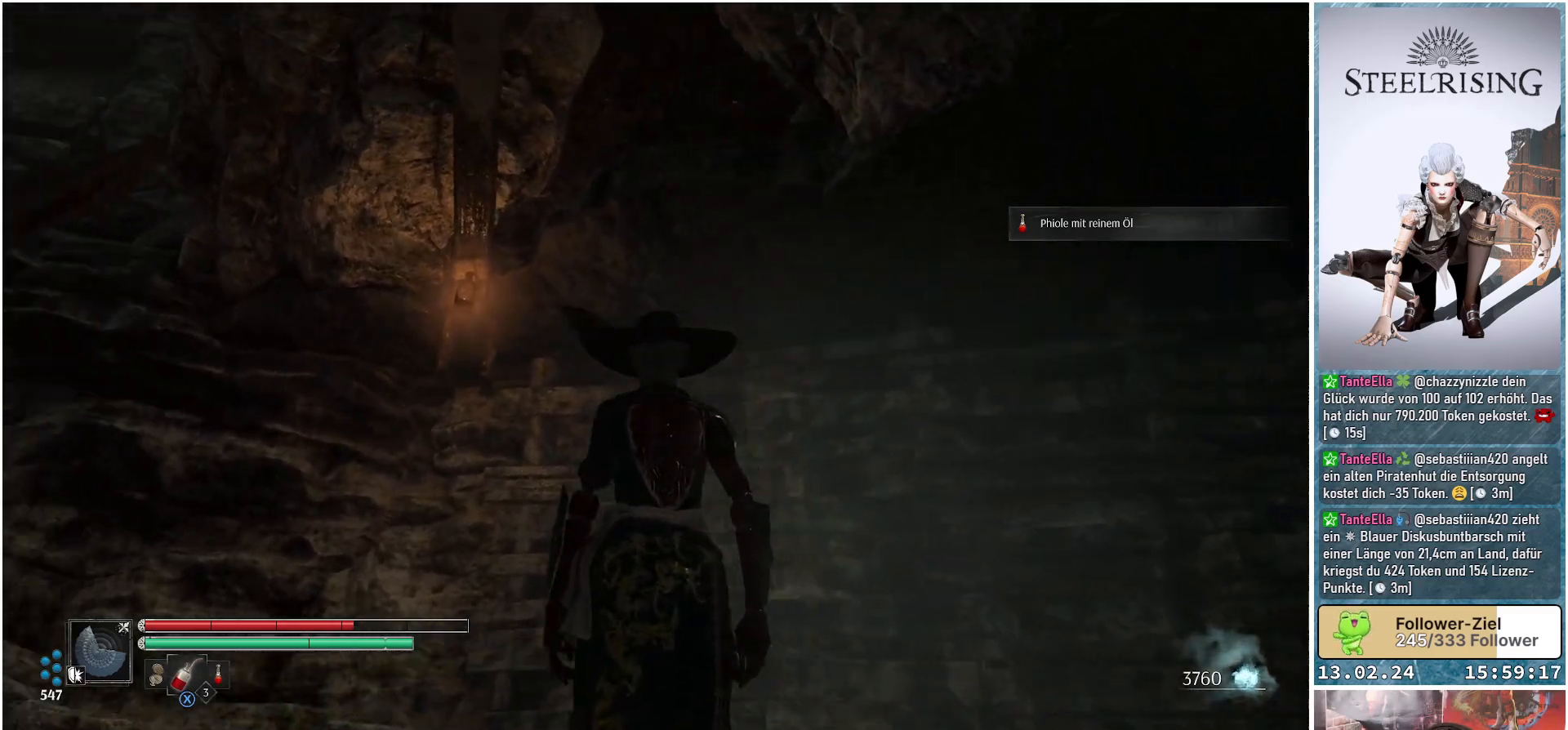
{"buttons": [], "left_stick": "center", "right_stick": "center", "events": [[367, "right_stick", "center"]]}
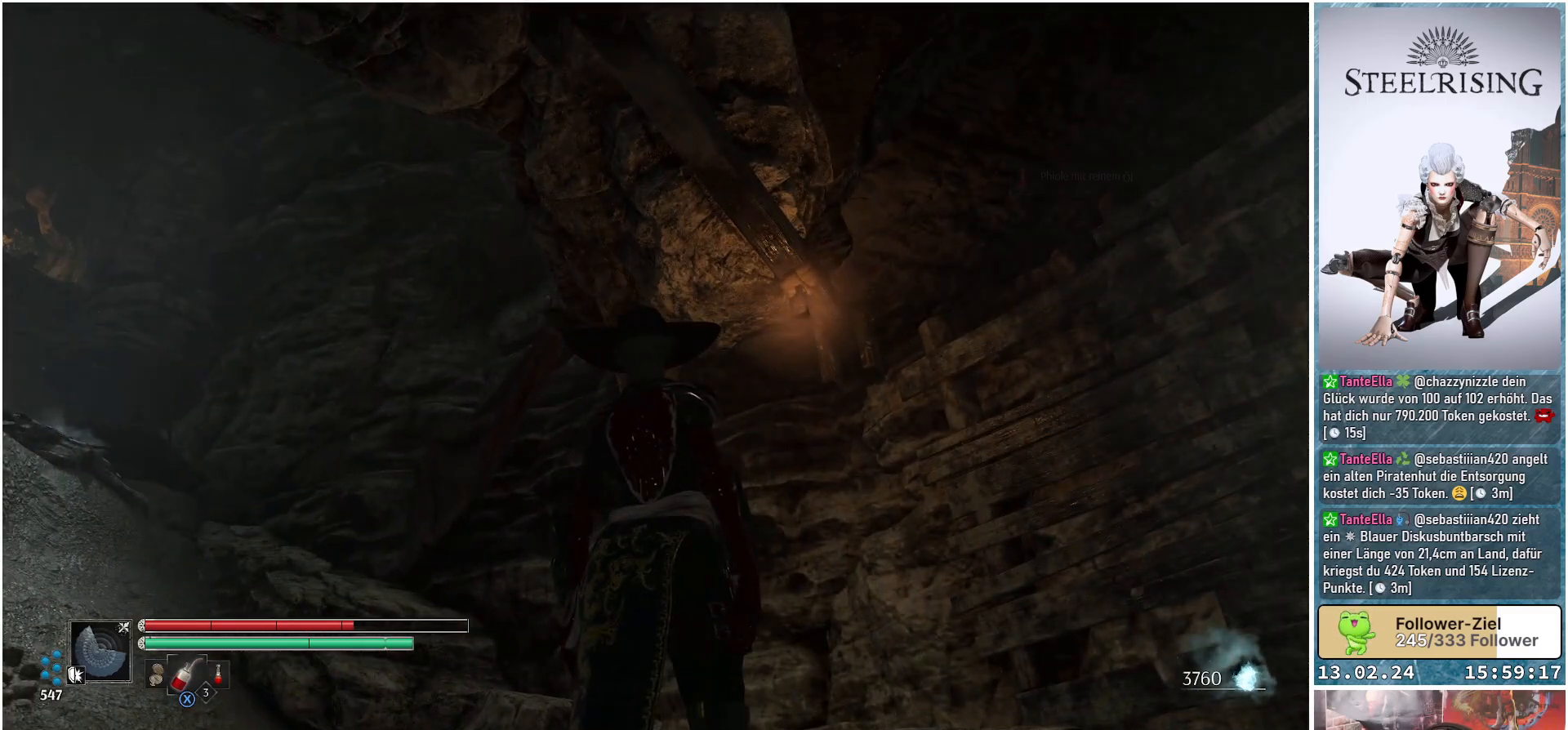
{"buttons": [], "left_stick": "up-right", "right_stick": "down-left", "events": [[100, "right_stick", "left"], [267, "left_stick", "up-right"], [384, "right_stick", "down-left"]]}
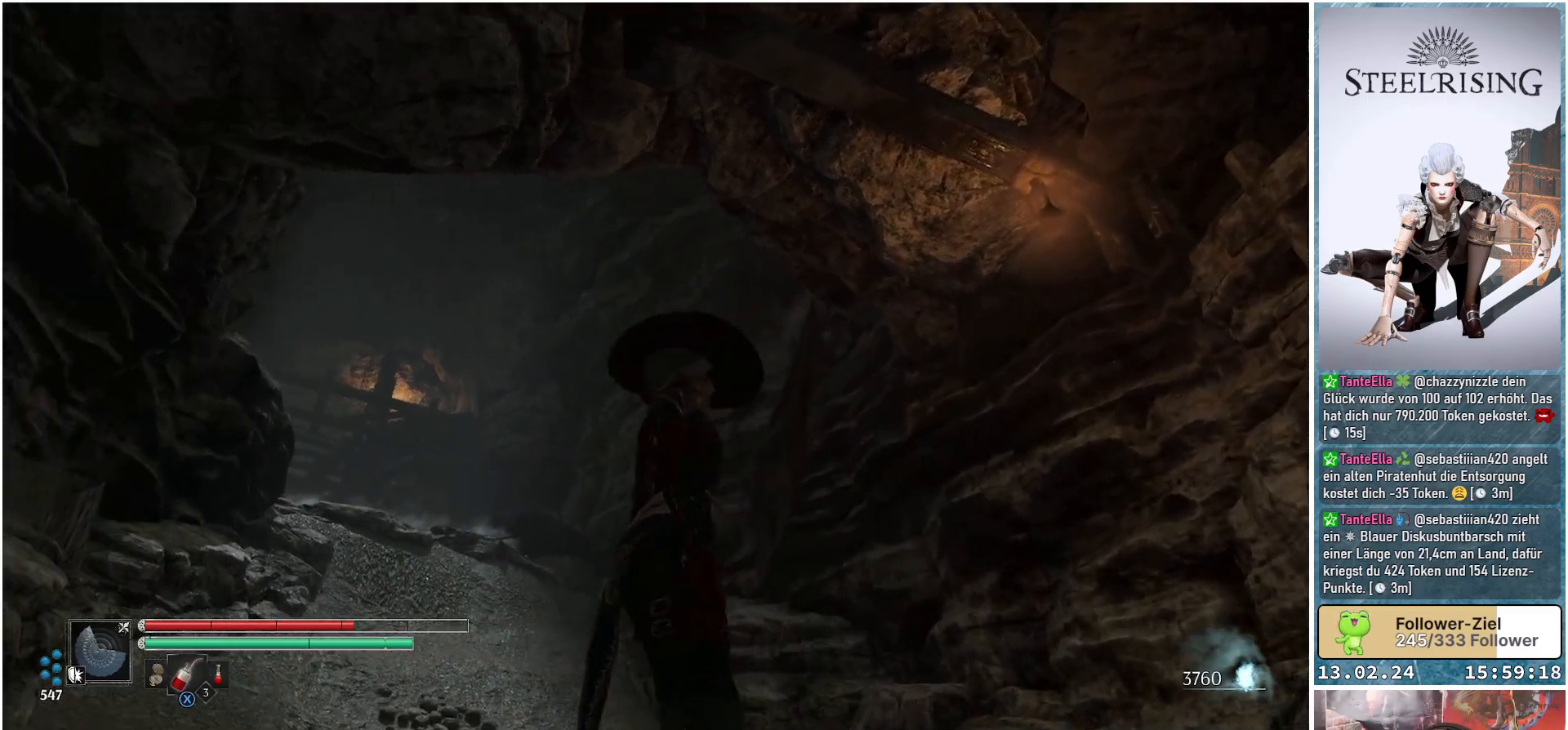
{"buttons": [], "left_stick": "up-right", "right_stick": "down-left", "events": []}
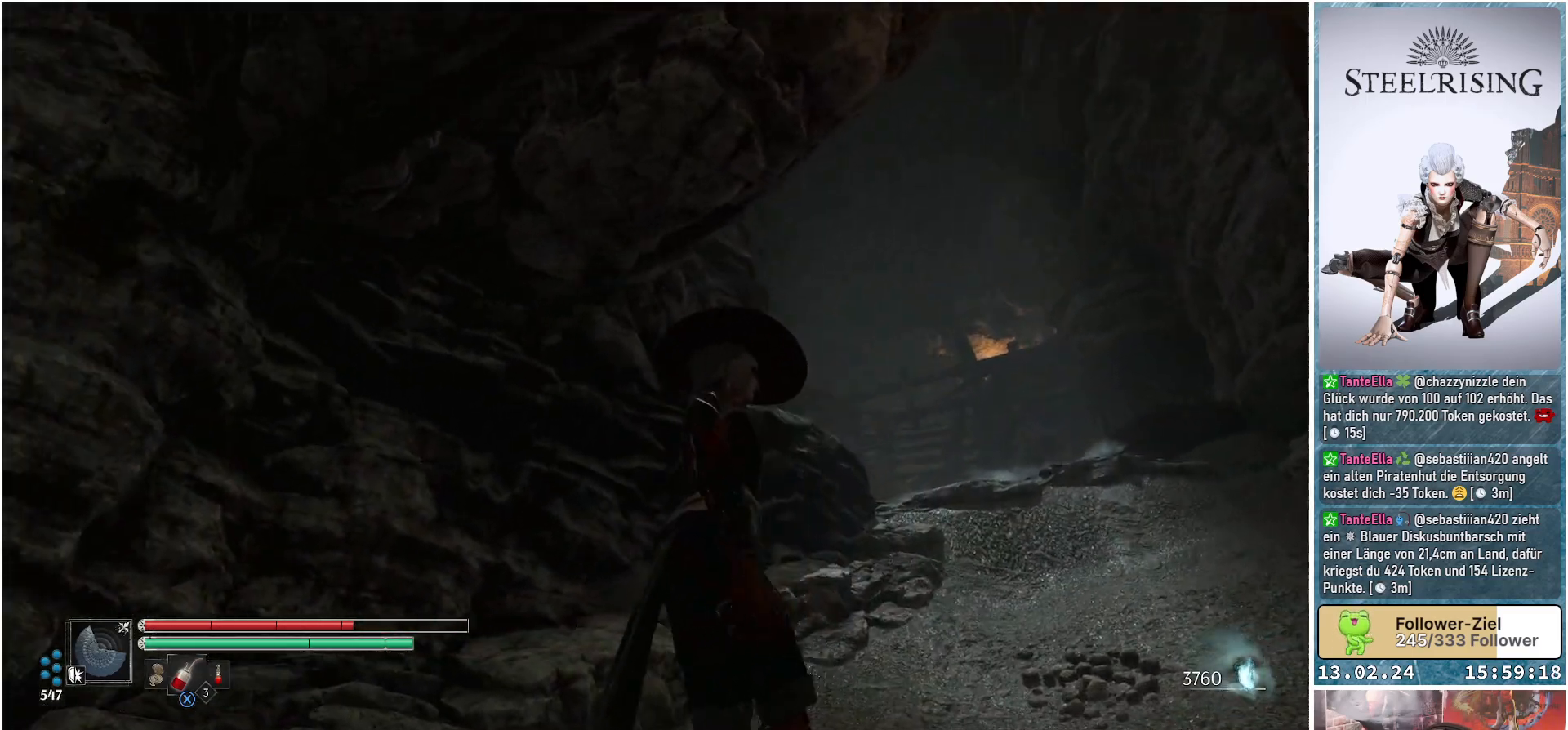
{"buttons": [], "left_stick": "center", "right_stick": "down-left", "events": [[116, "left_stick", "center"]]}
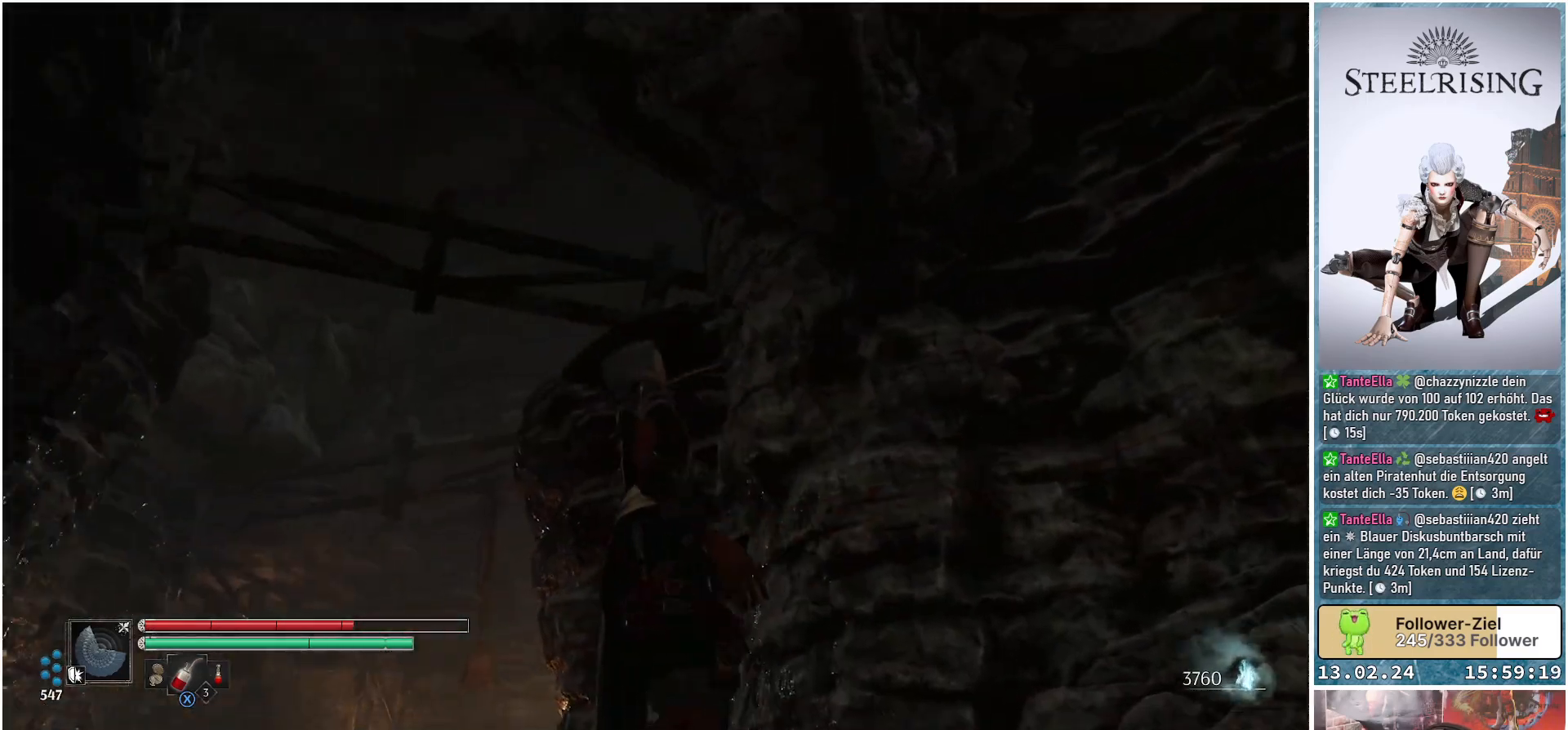
{"buttons": [], "left_stick": "center", "right_stick": "down-left", "events": [[384, "right_stick", "left"], [501, "right_stick", "down-left"]]}
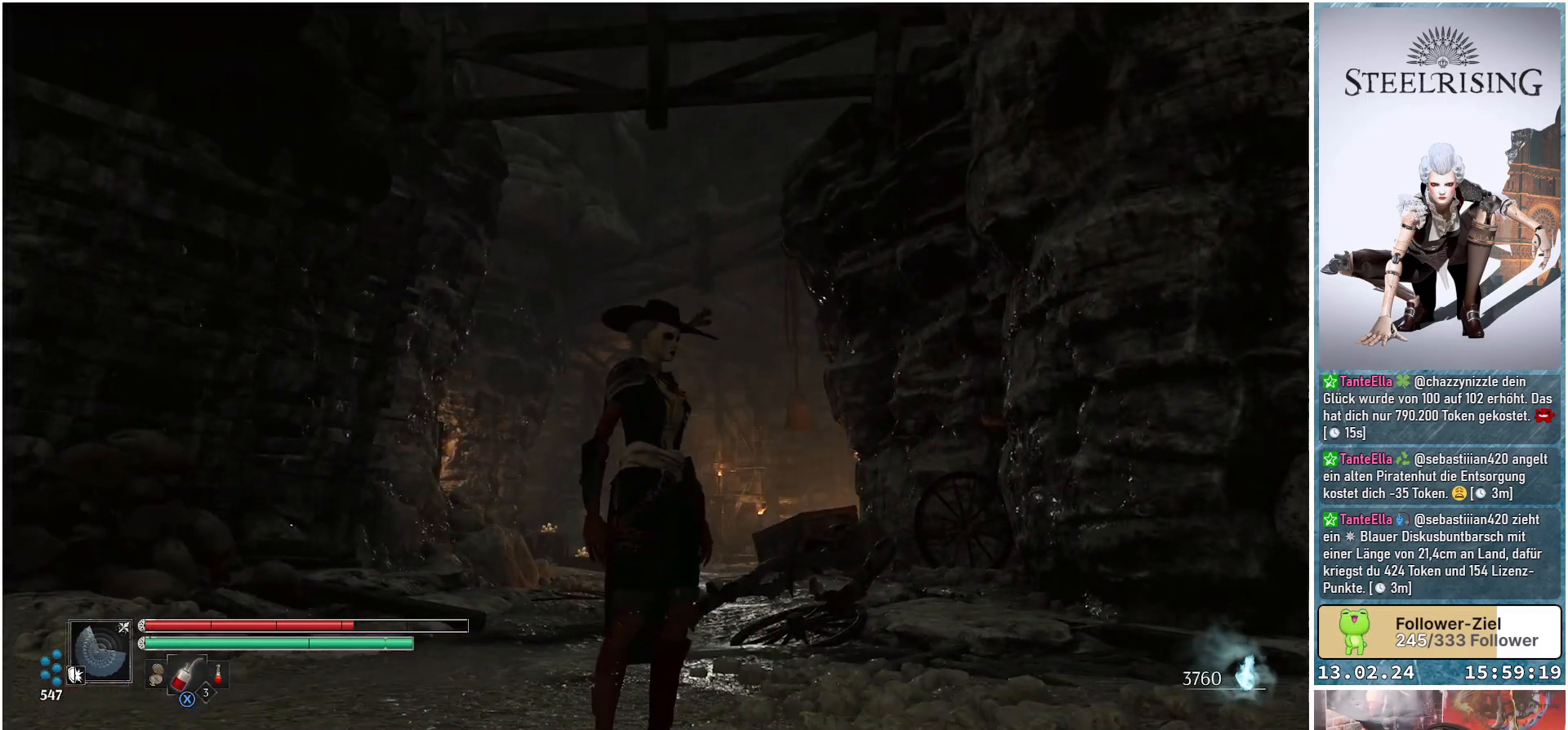
{"buttons": [], "left_stick": "center", "right_stick": "center", "events": [[250, "right_stick", "center"]]}
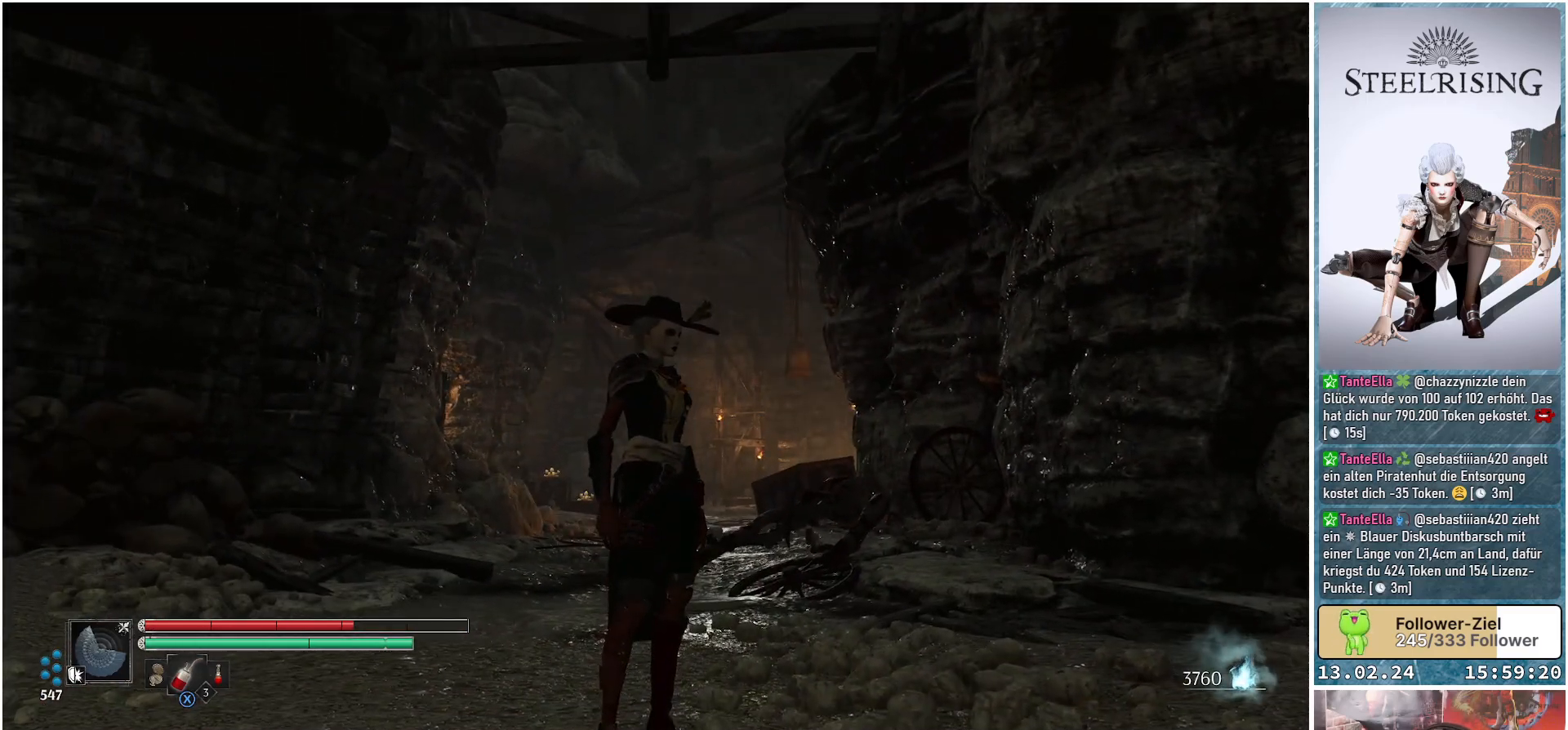
{"buttons": [], "left_stick": "center", "right_stick": "center", "events": [[33, "right_stick", "down"], [317, "right_stick", "center"]]}
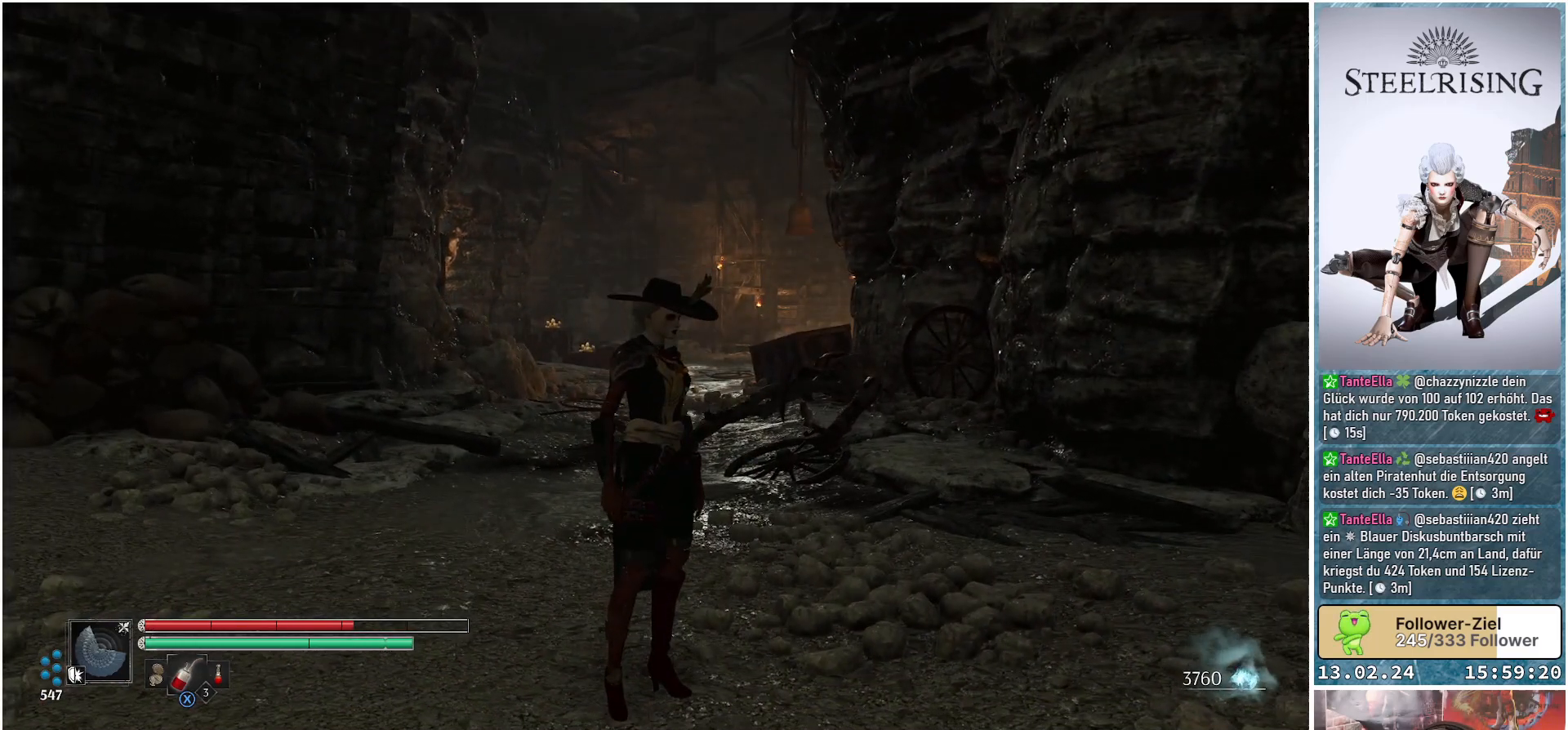
{"buttons": [], "left_stick": "center", "right_stick": "center", "events": []}
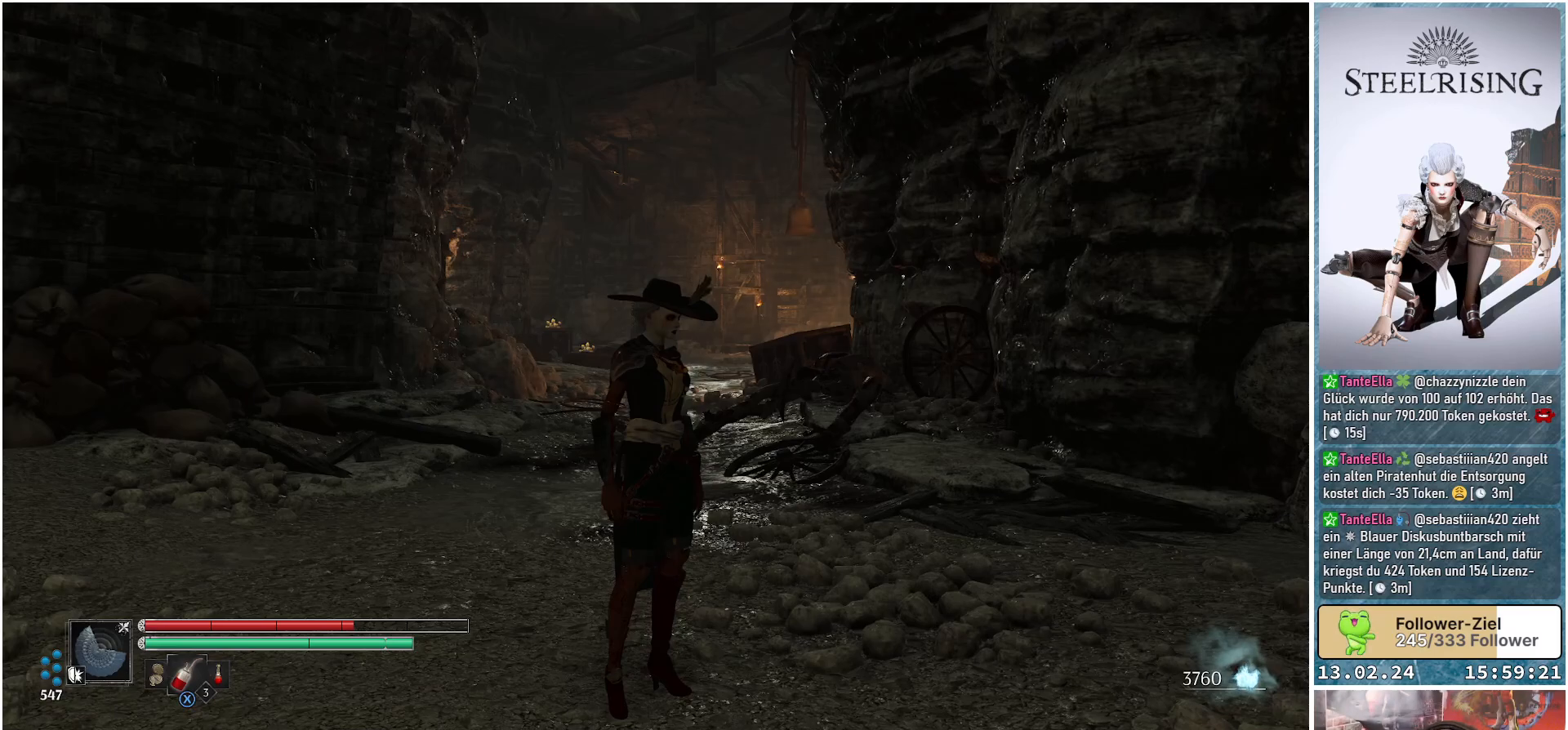
{"buttons": [], "left_stick": "center", "right_stick": "center", "events": [[284, "right_stick", "down"], [467, "right_stick", "center"]]}
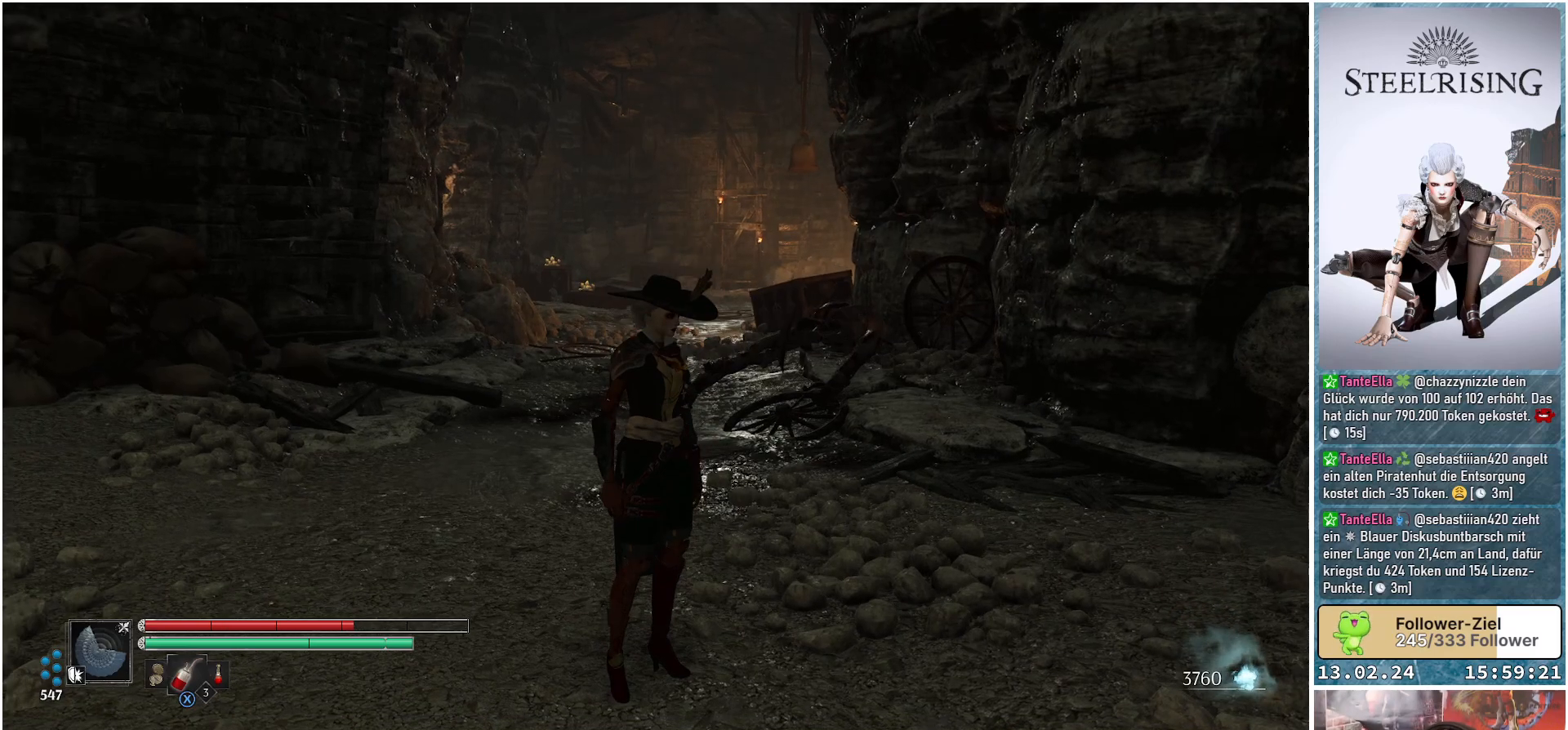
{"buttons": [], "left_stick": "up-left", "right_stick": "center", "events": [[83, "left_stick", "up-left"]]}
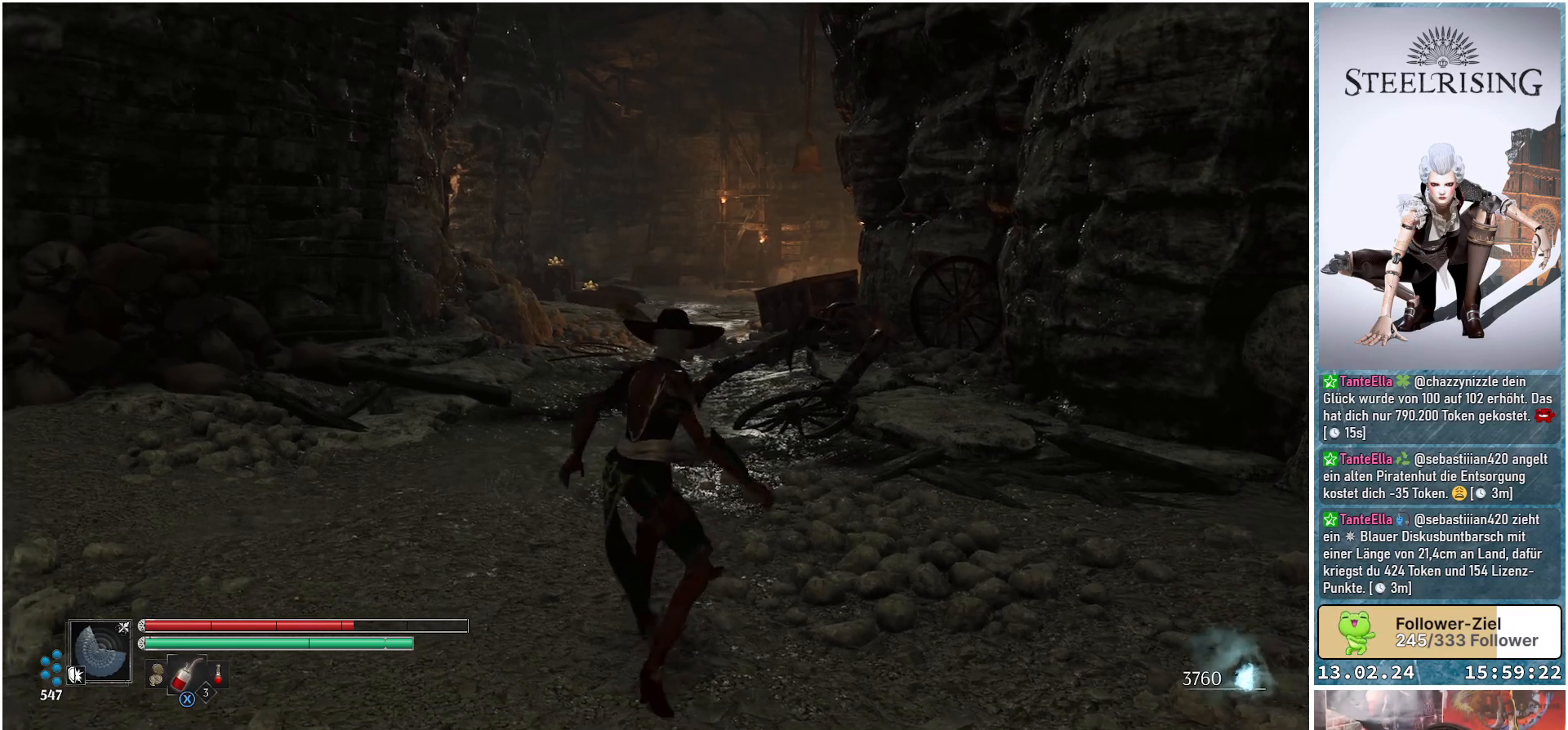
{"buttons": [], "left_stick": "up-left", "right_stick": "center", "events": [[67, "right_stick", "down"], [200, "right_stick", "up-right"], [484, "right_stick", "center"]]}
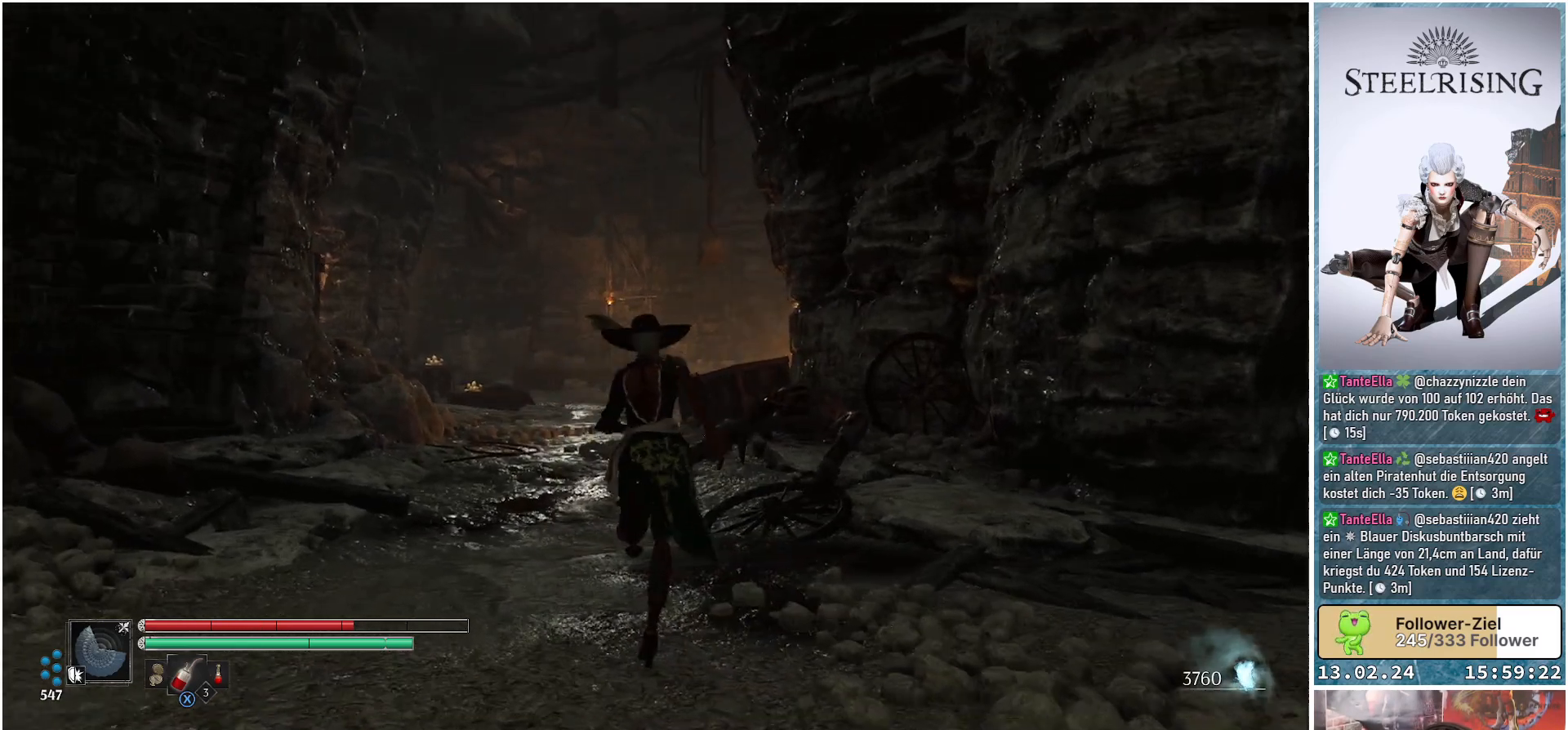
{"buttons": [], "left_stick": "up-left", "right_stick": "down-right", "events": [[333, "right_stick", "down-right"]]}
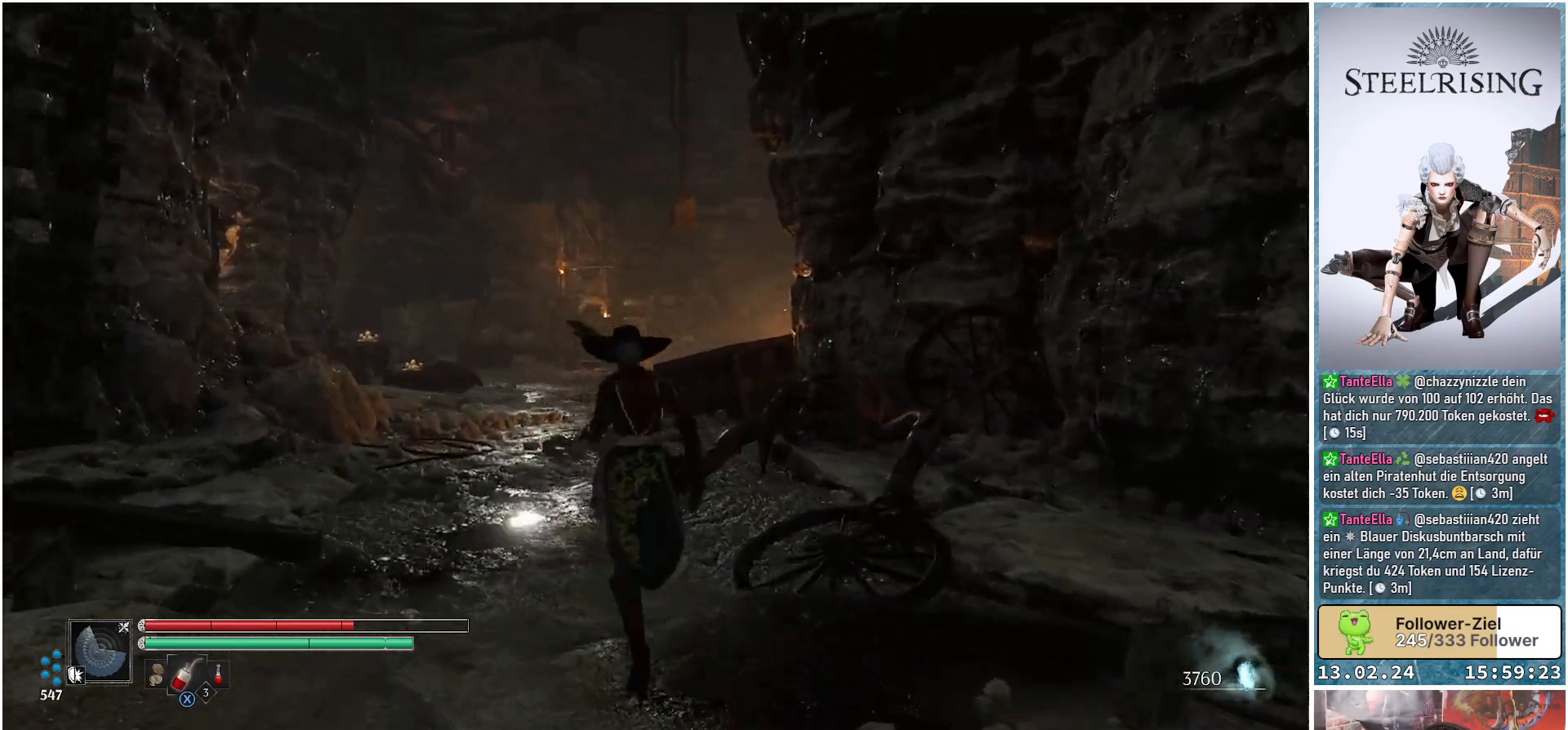
{"buttons": [], "left_stick": "up-left", "right_stick": "center", "events": [[317, "right_stick", "center"]]}
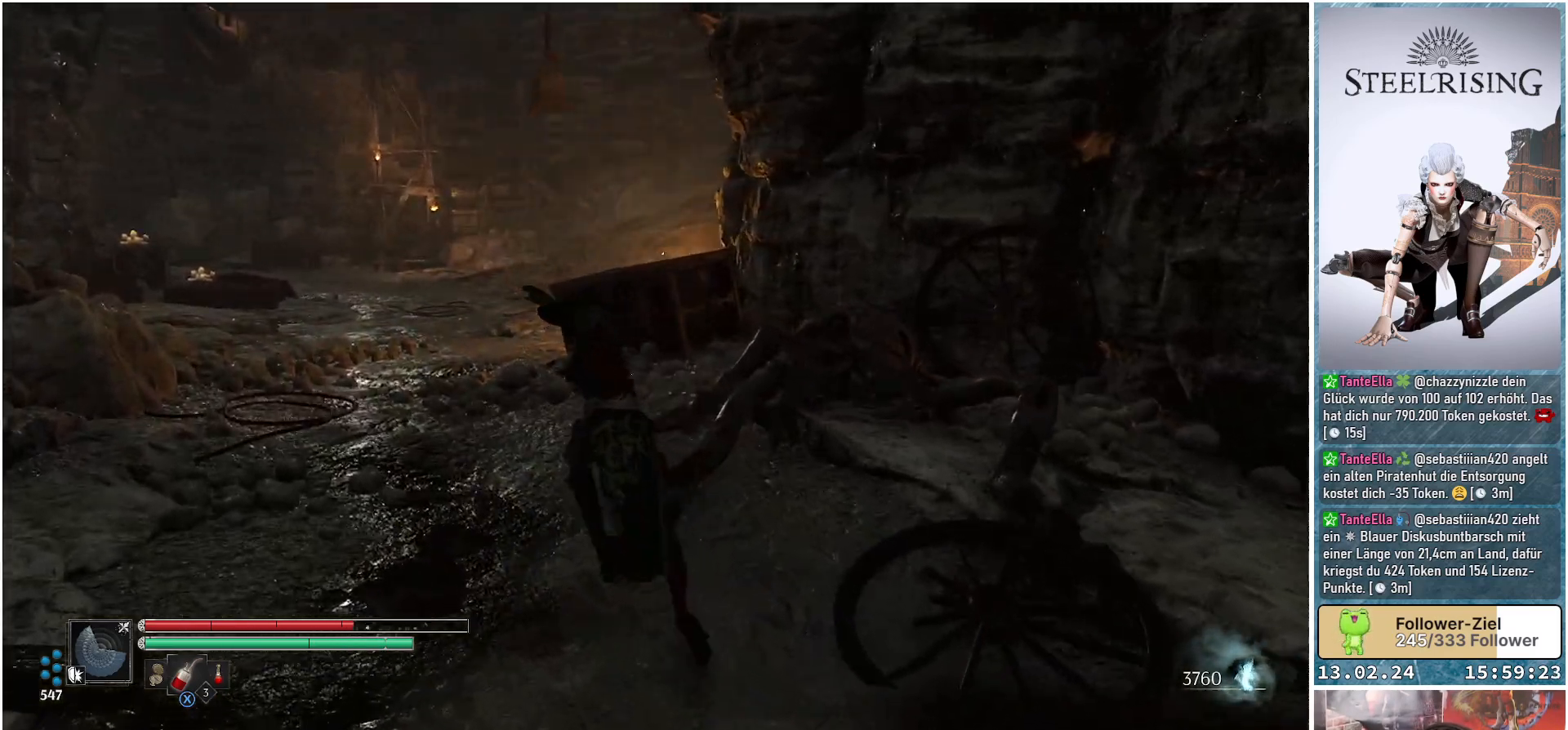
{"buttons": [], "left_stick": "up", "right_stick": "center", "events": [[150, "left_stick", "up"]]}
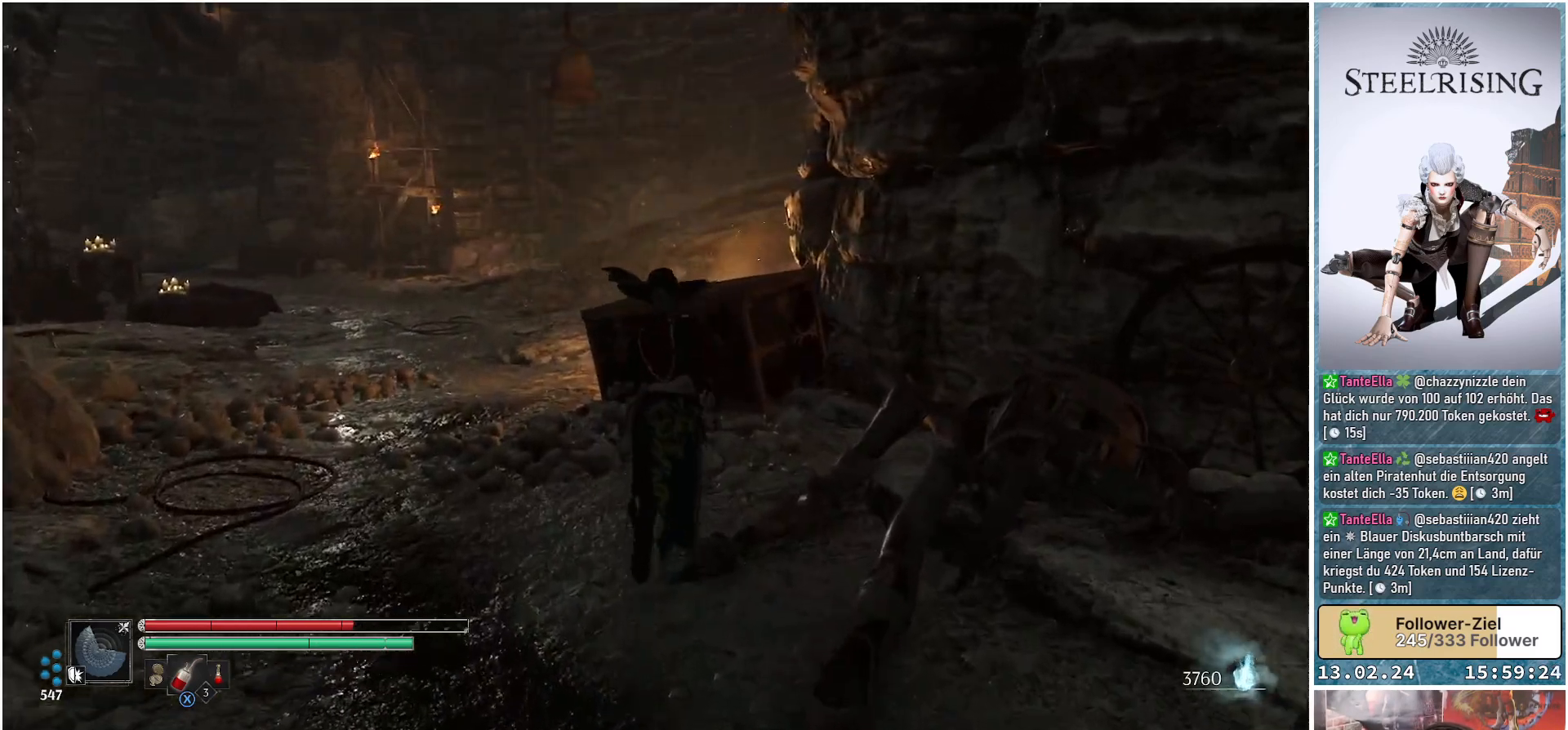
{"buttons": [], "left_stick": "up", "right_stick": "center", "events": [[234, "A", "down"], [334, "A", "up"]]}
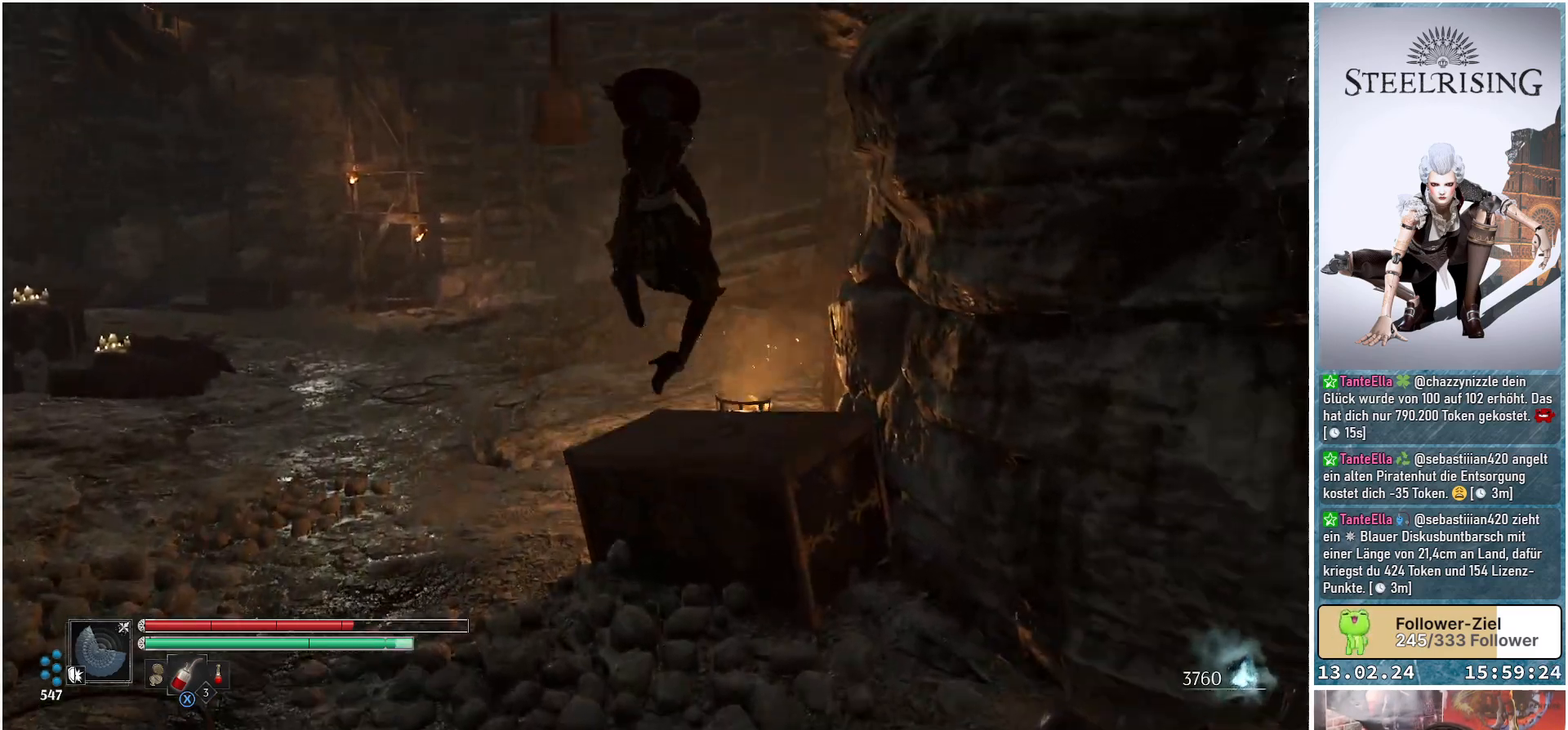
{"buttons": [], "left_stick": "center", "right_stick": "center", "events": [[183, "right_stick", "down-right"], [367, "left_stick", "center"], [400, "right_stick", "center"]]}
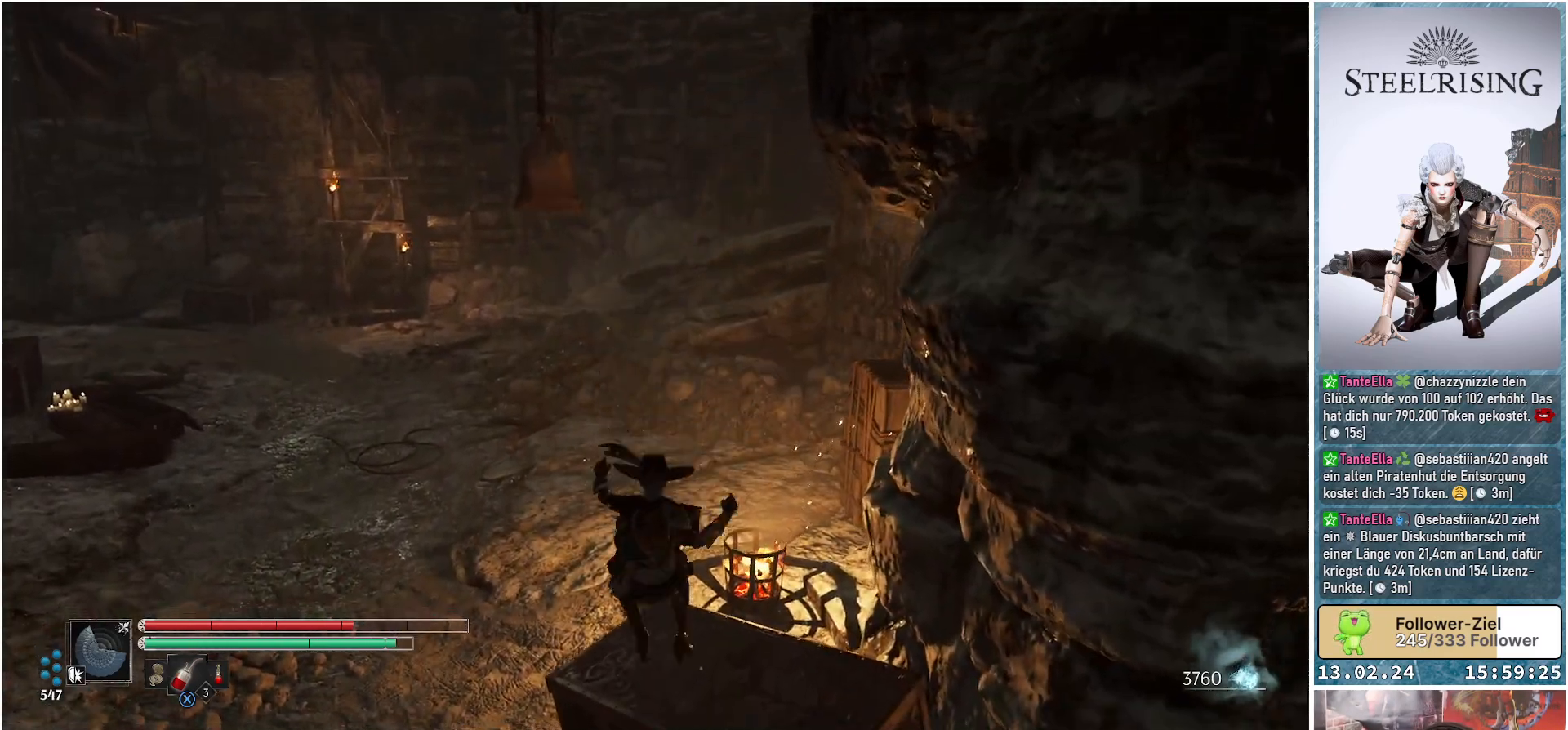
{"buttons": [], "left_stick": "up", "right_stick": "center", "events": [[384, "left_stick", "up"]]}
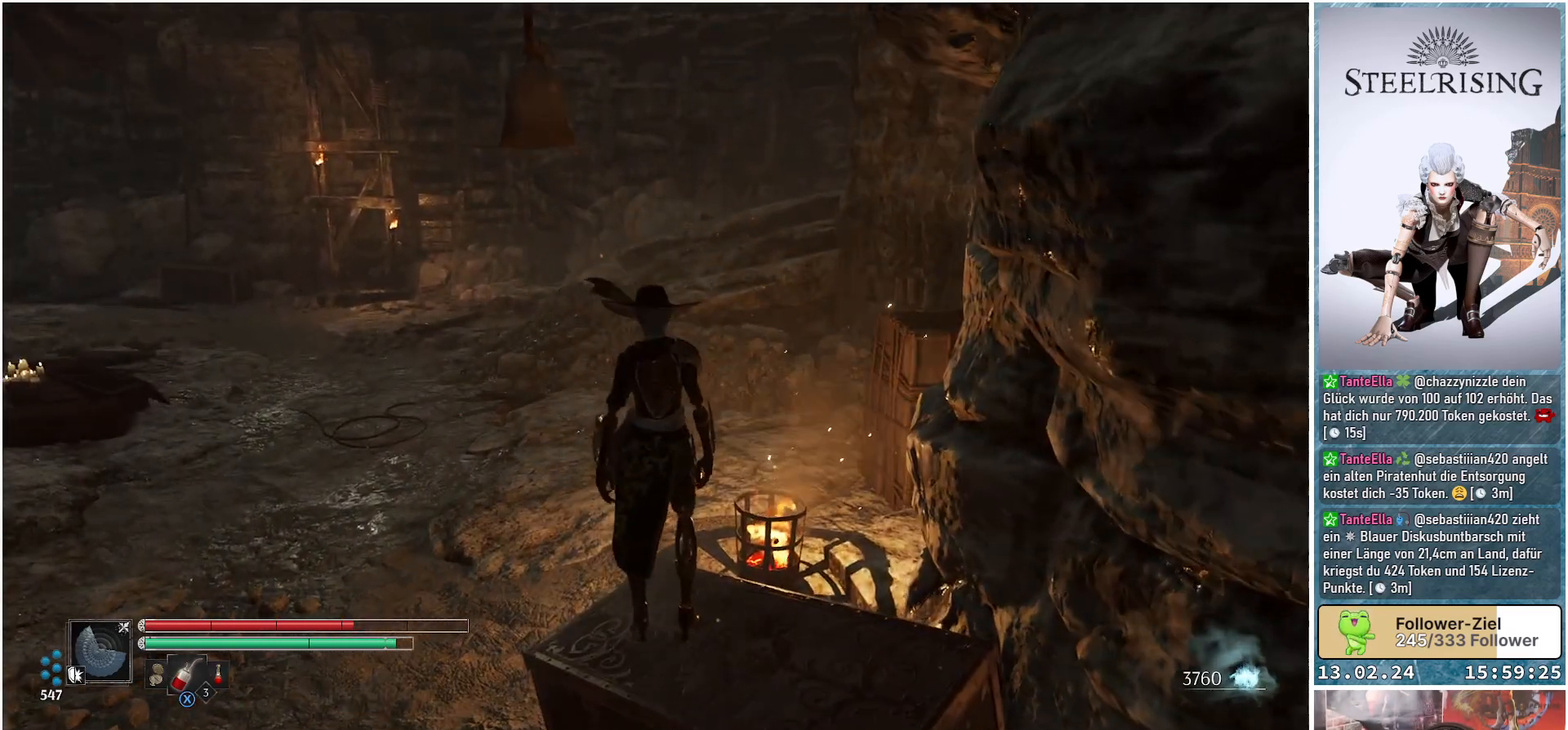
{"buttons": [], "left_stick": "up", "right_stick": "center", "events": [[200, "A", "down"], [467, "A", "up"]]}
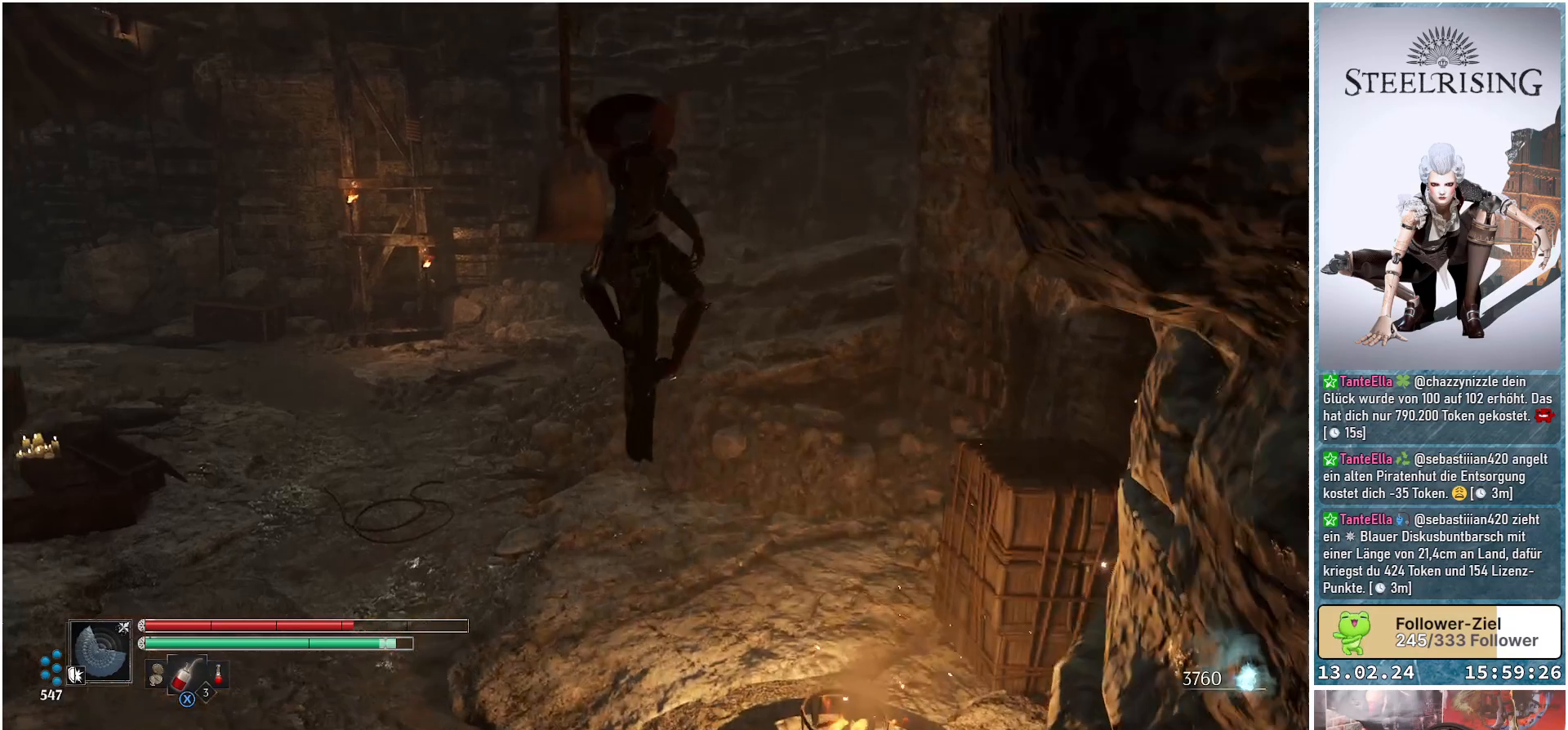
{"buttons": [], "left_stick": "up", "right_stick": "center", "events": [[200, "R1", "down"], [350, "R1", "up"]]}
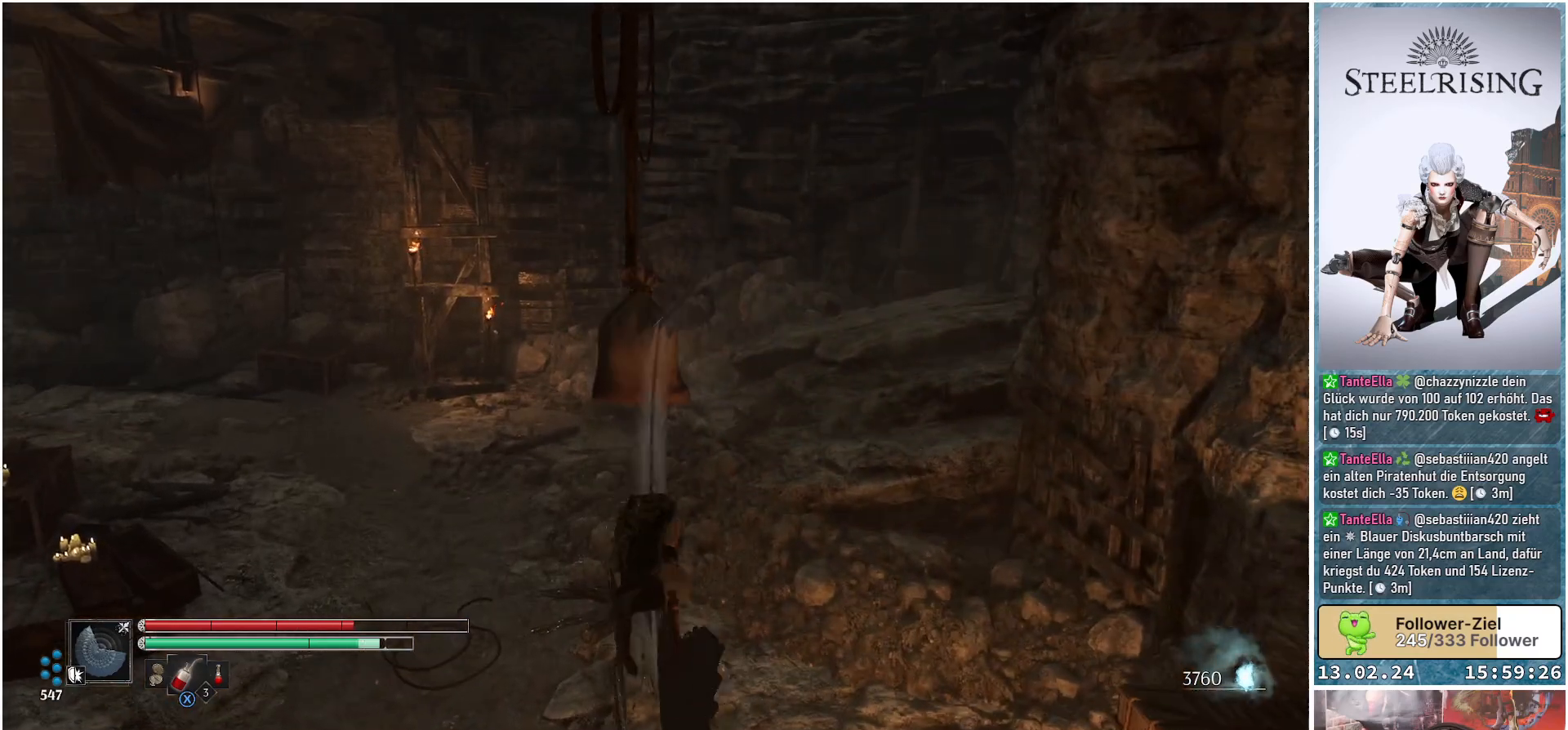
{"buttons": ["R1"], "left_stick": "up", "right_stick": "center", "events": [[150, "R1", "down"], [300, "R1", "up"], [433, "R1", "down"]]}
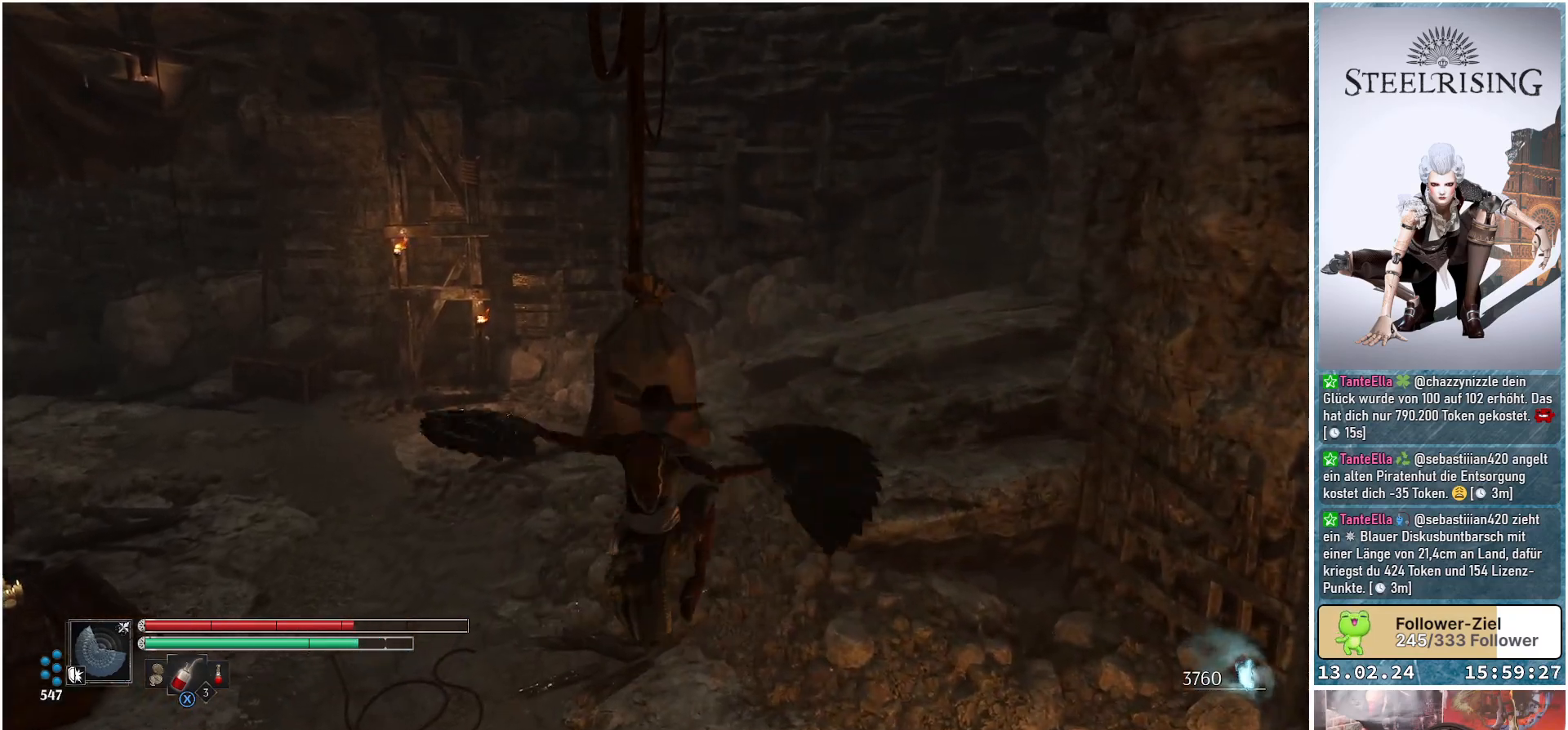
{"buttons": [], "left_stick": "center", "right_stick": "center", "events": [[67, "R1", "up"], [200, "right_stick", "down"], [367, "left_stick", "center"], [384, "right_stick", "center"]]}
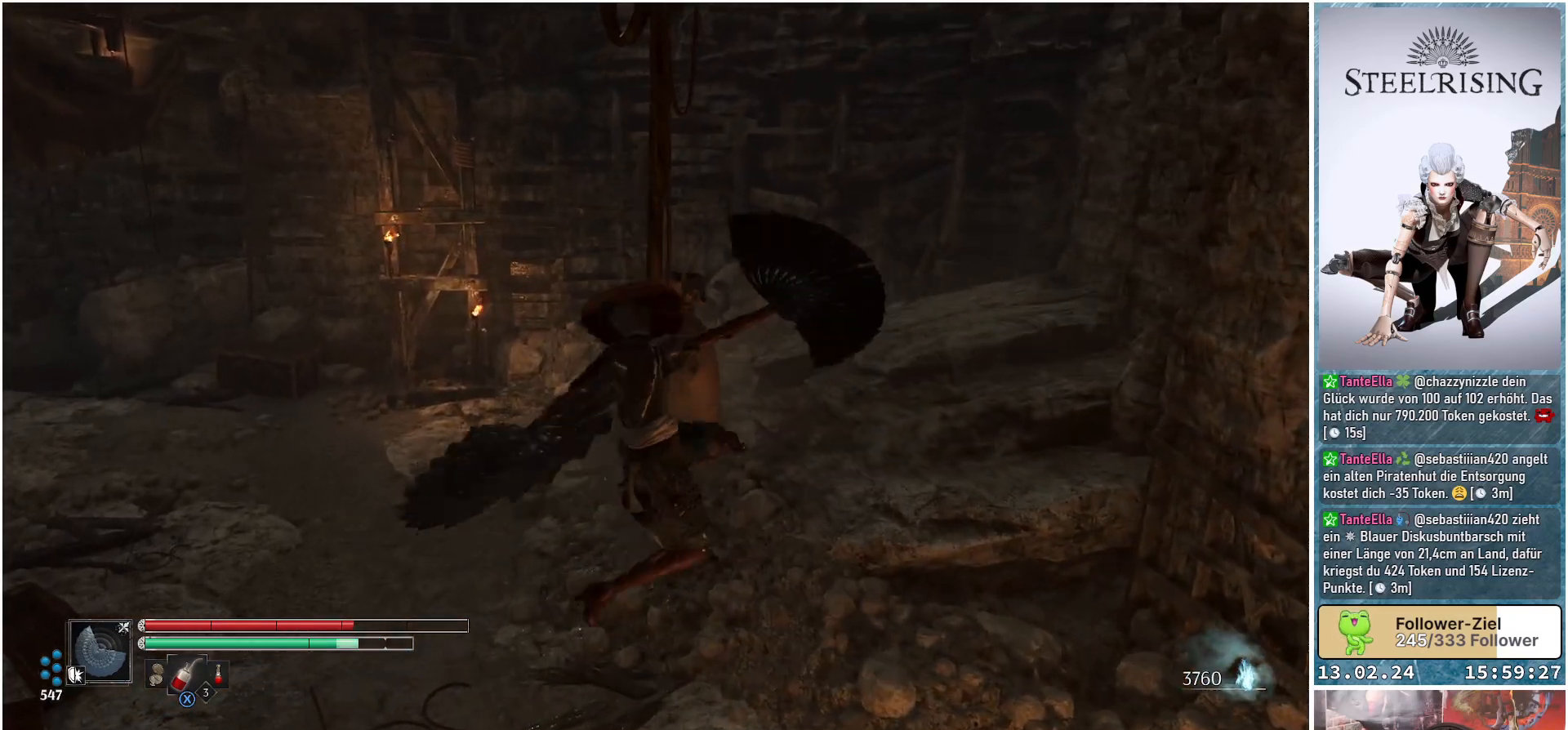
{"buttons": [], "left_stick": "center", "right_stick": "down", "events": [[50, "right_stick", "down"]]}
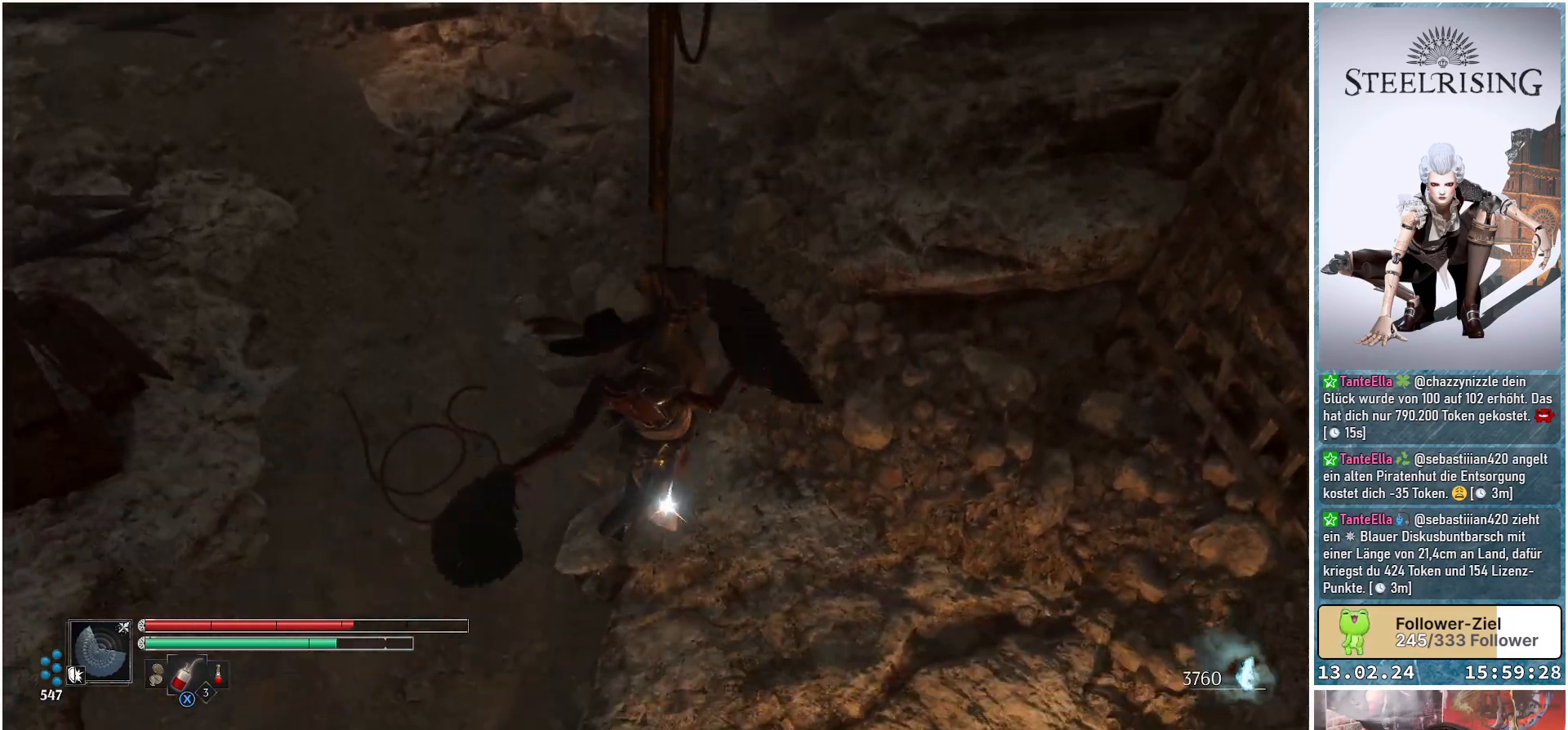
{"buttons": ["Y"], "left_stick": "center", "right_stick": "center", "events": [[134, "right_stick", "center"], [434, "Y", "down"]]}
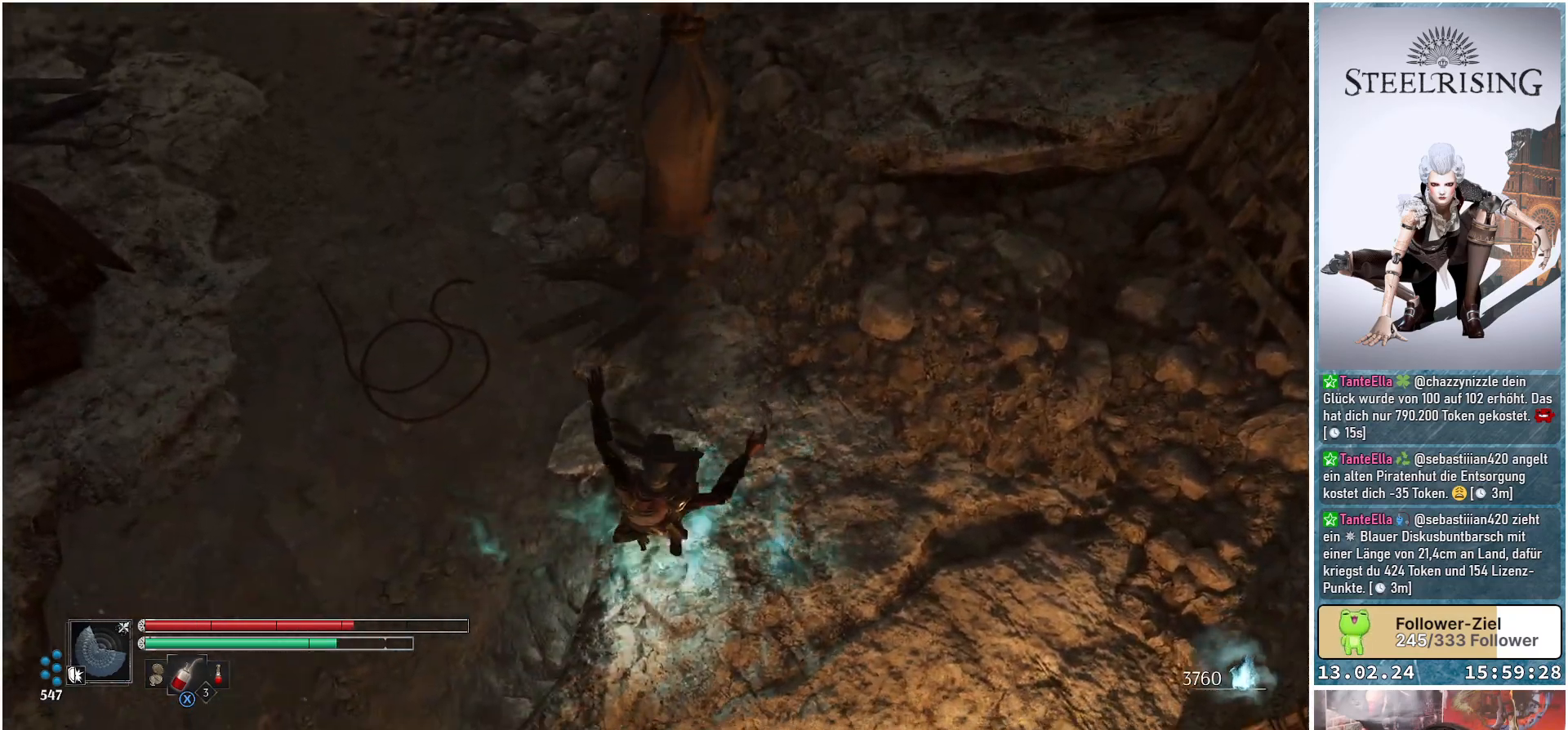
{"buttons": [], "left_stick": "center", "right_stick": "up-right", "events": [[33, "Y", "up"], [116, "Y", "down"], [200, "Y", "up"], [500, "right_stick", "up-right"]]}
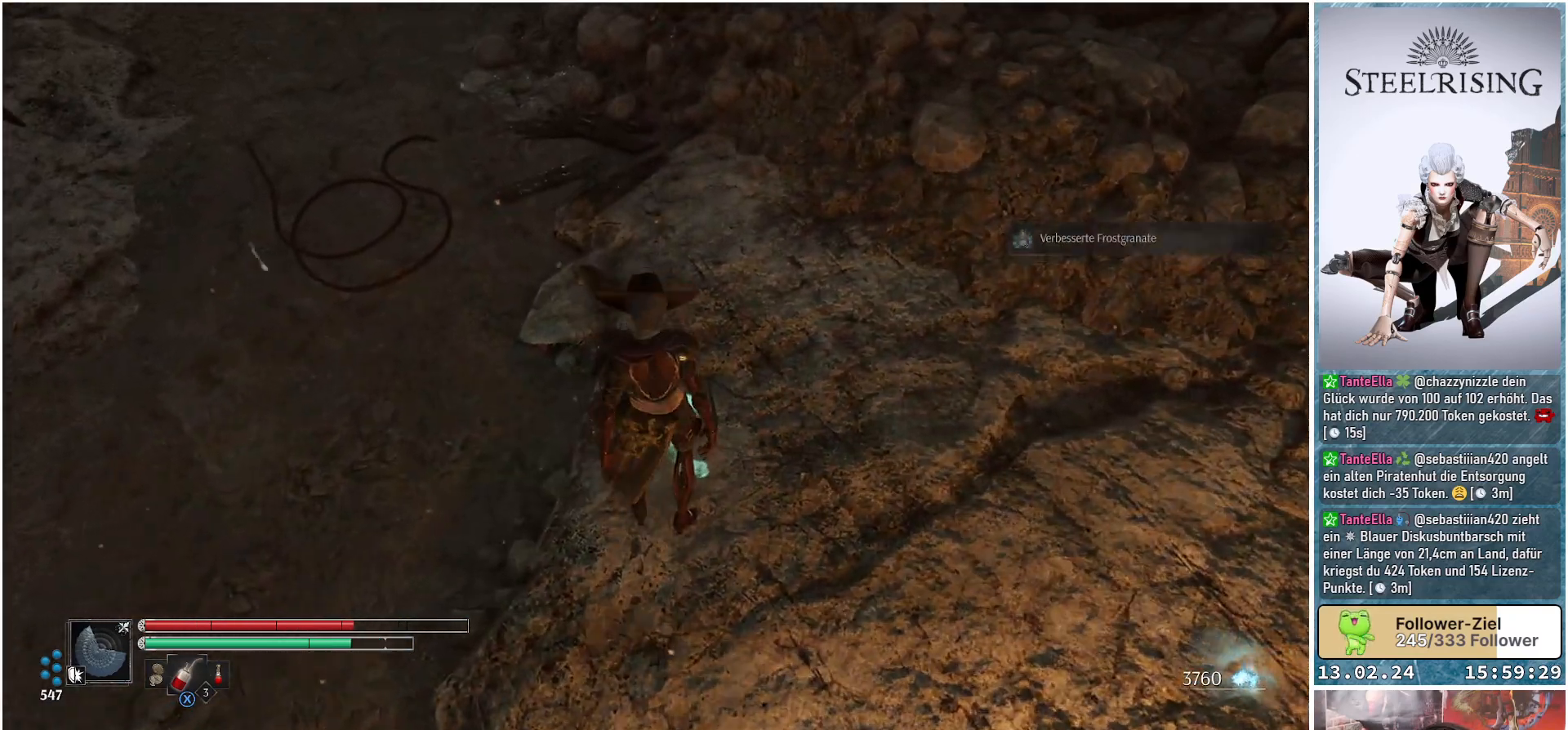
{"buttons": [], "left_stick": "center", "right_stick": "up-right", "events": []}
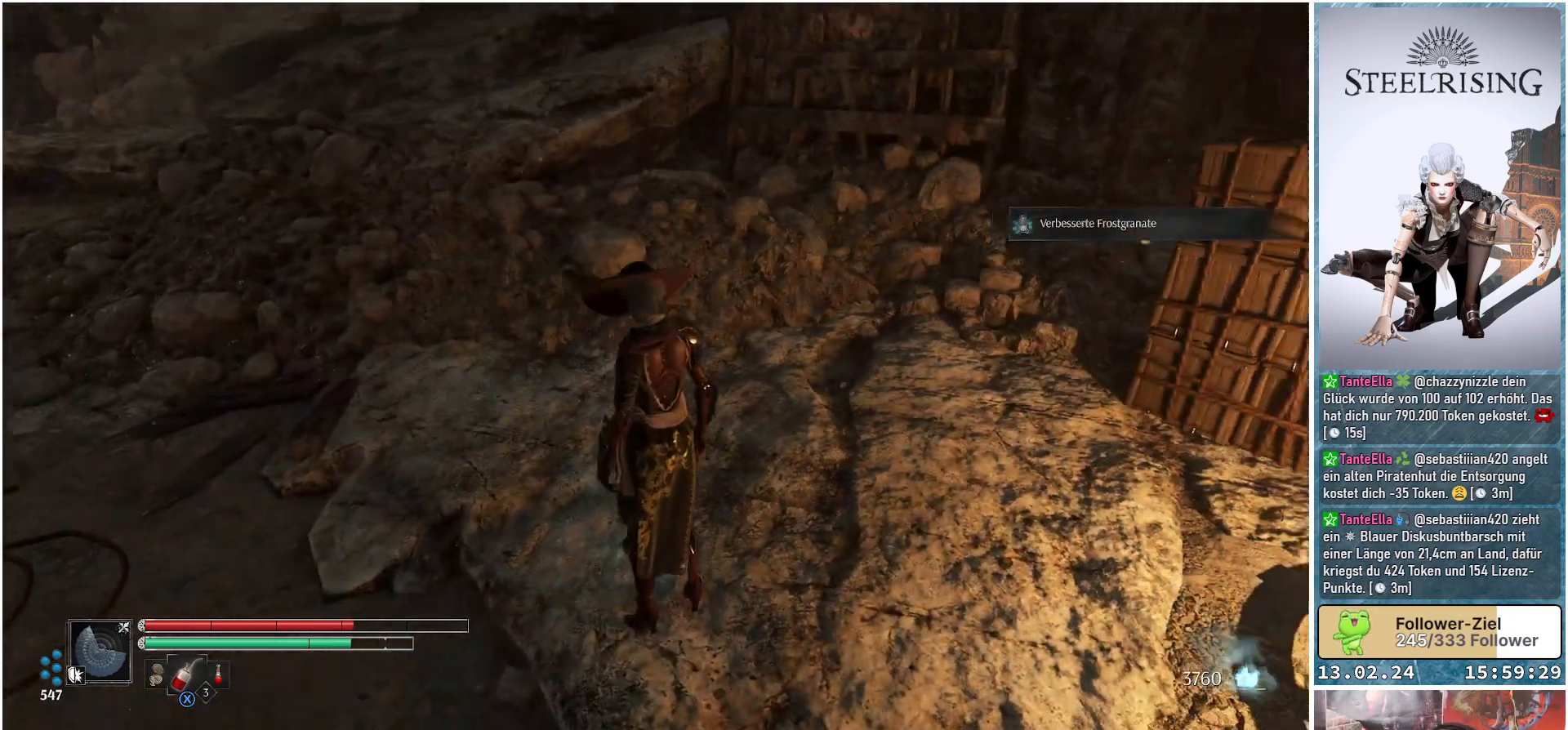
{"buttons": [], "left_stick": "center", "right_stick": "center", "events": [[400, "right_stick", "center"]]}
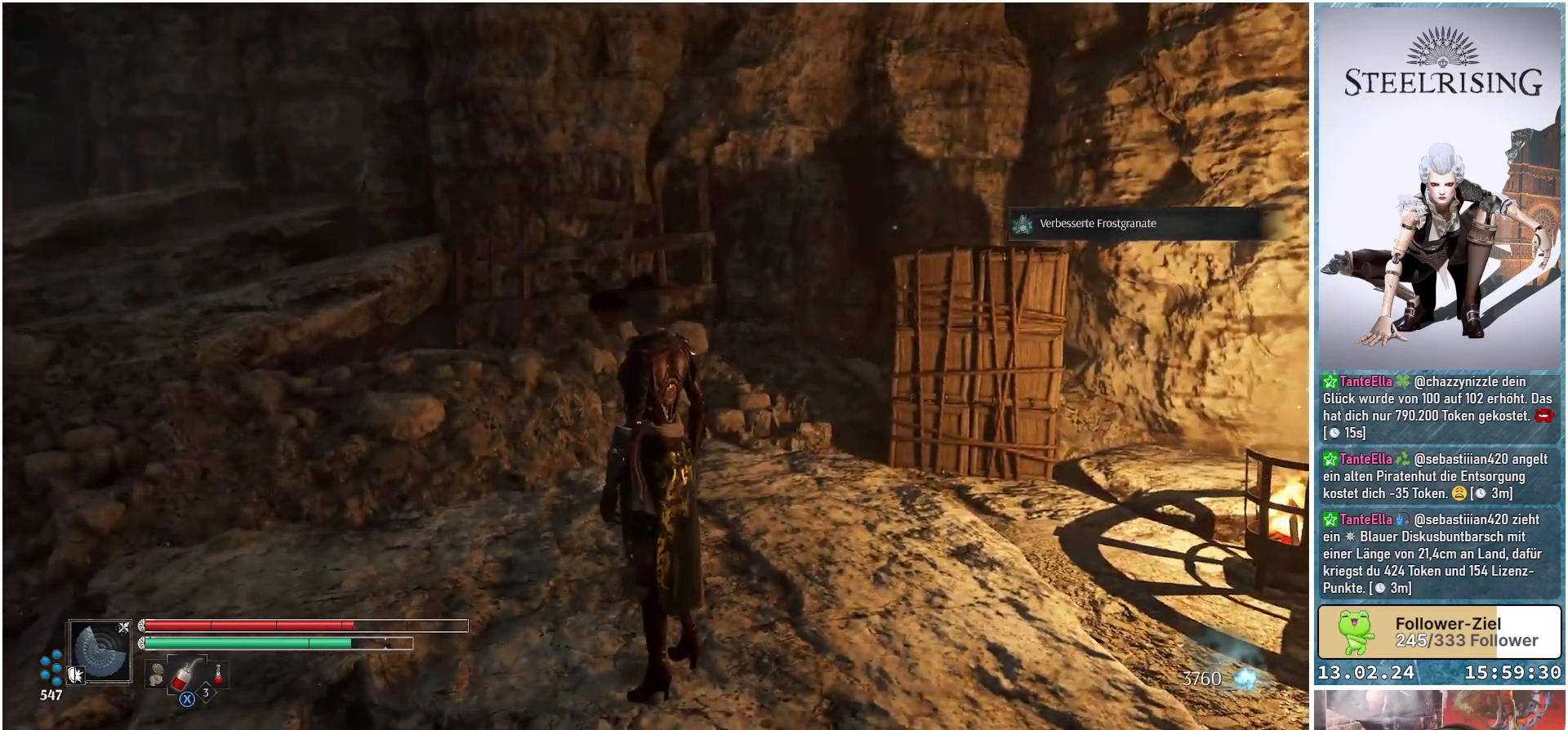
{"buttons": [], "left_stick": "center", "right_stick": "center", "events": [[100, "right_stick", "up"], [384, "right_stick", "center"]]}
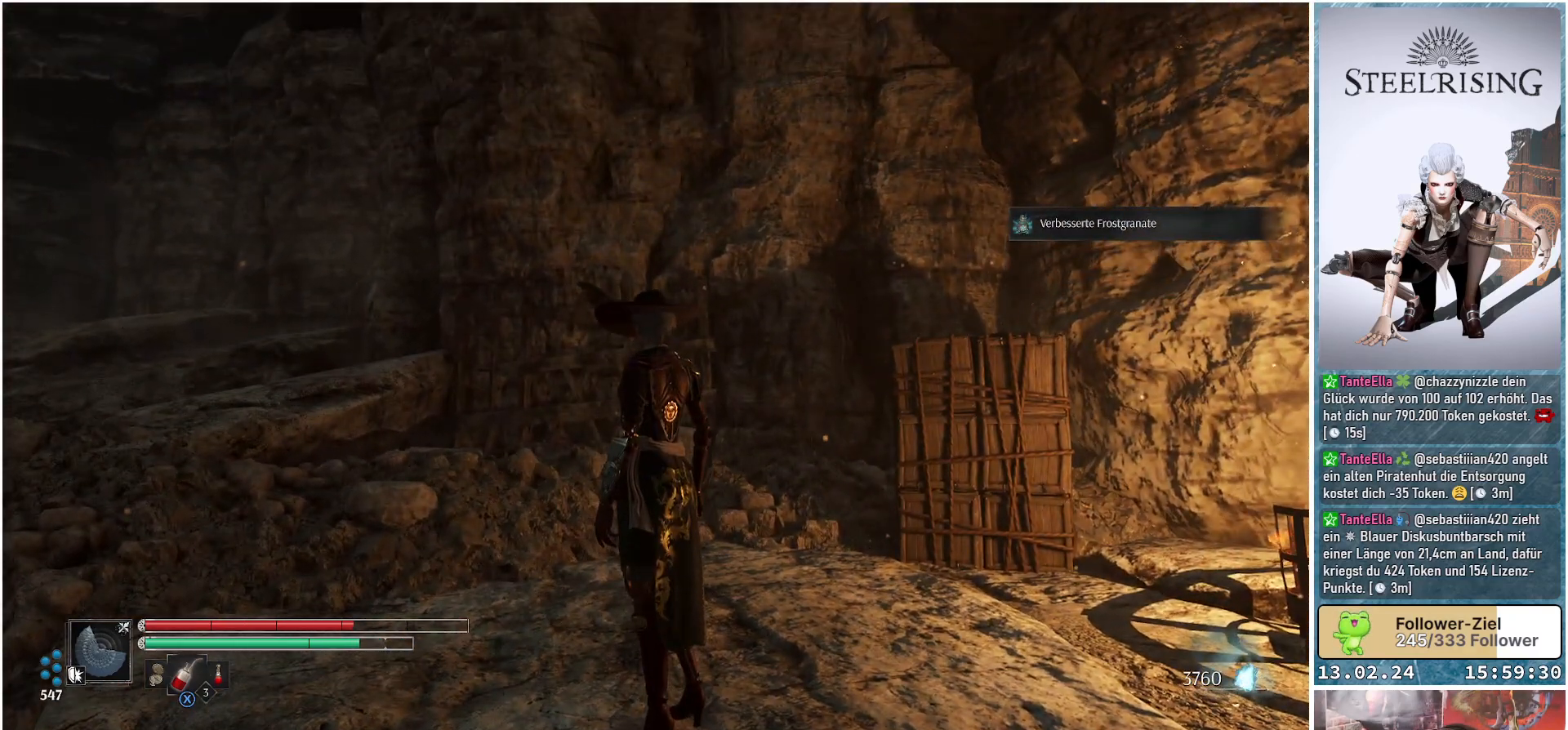
{"buttons": [], "left_stick": "up-left", "right_stick": "left", "events": [[183, "right_stick", "left"], [233, "left_stick", "up-left"]]}
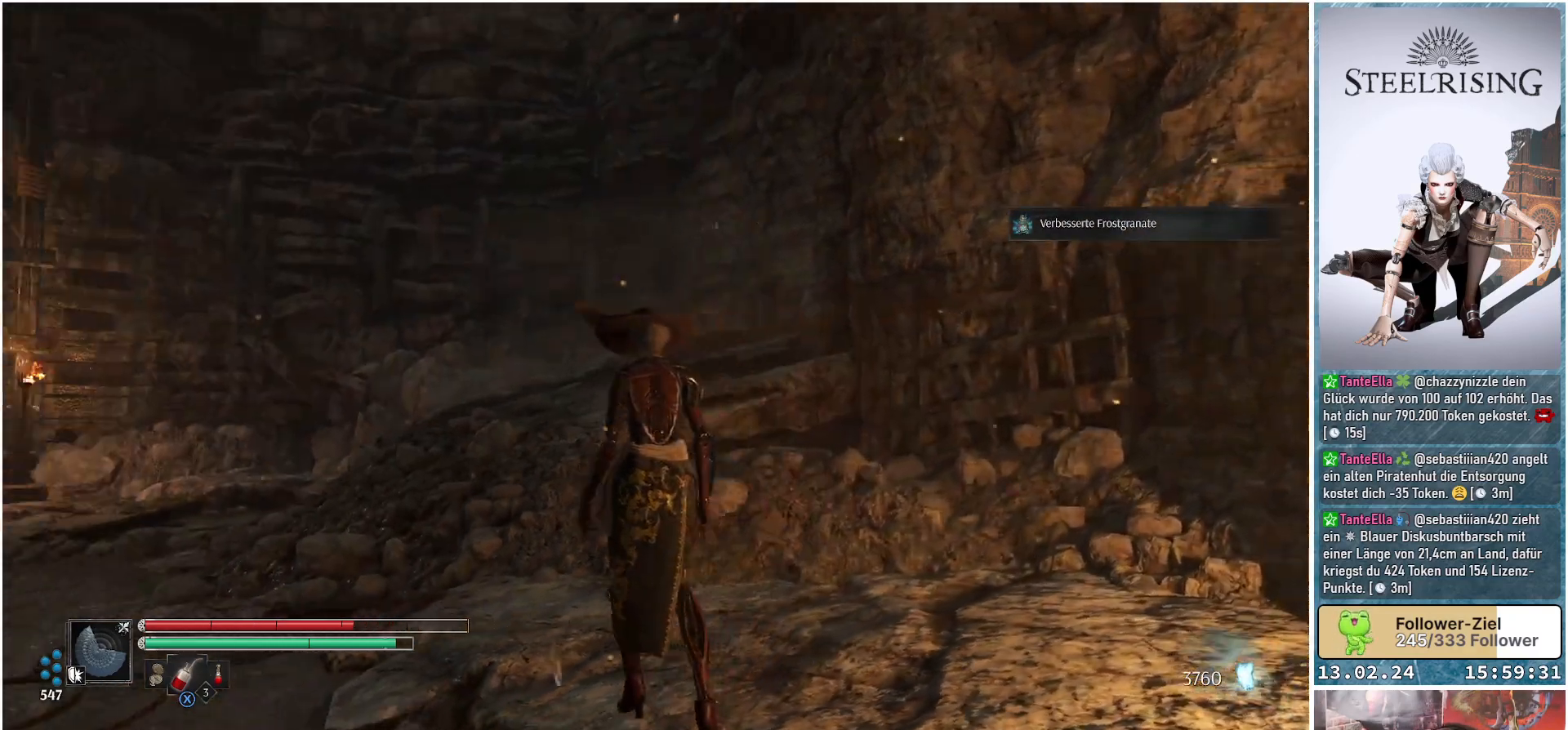
{"buttons": [], "left_stick": "up-left", "right_stick": "center", "events": [[17, "right_stick", "center"], [200, "right_stick", "up"], [384, "right_stick", "center"]]}